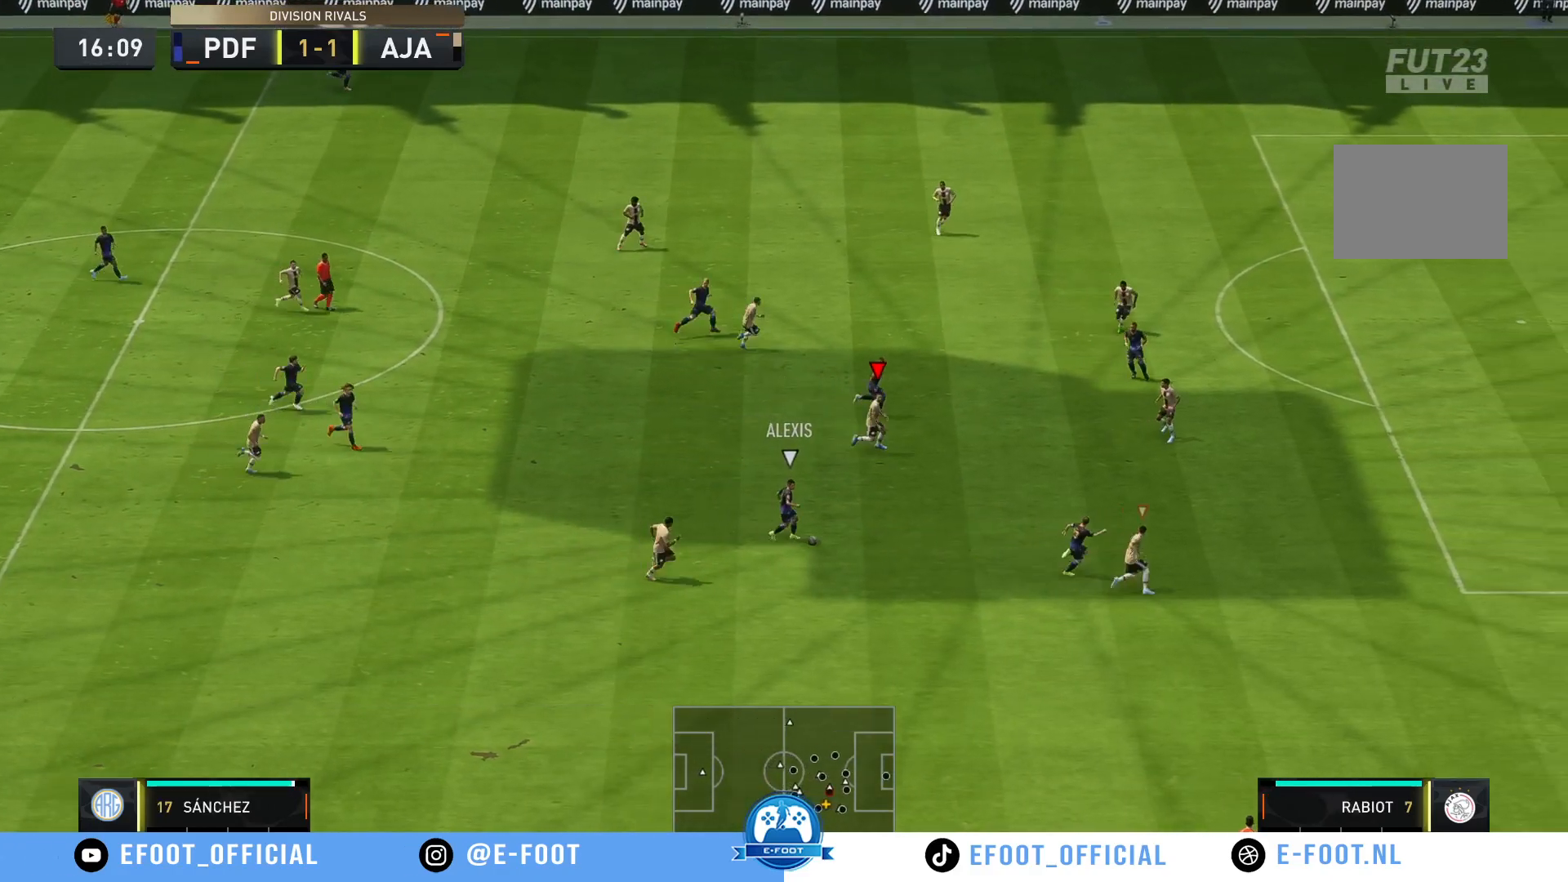
Gameplay with a controller (Xbox layout); each line is a JSON object with the inputs held at the frame after it (dt_ms = milliseconds from this image to that frame). "events" lists button and stick changes between this image and that frame as [ms after this image, input, new state], when the widget could be followed in between. Not read: L3 R3.
{"dt_ms": 500, "buttons": [], "left_stick": "down-left", "right_stick": "center", "events": [[217, "left_stick", "down-right"], [333, "R2", "up"], [350, "left_stick", "down-left"]]}
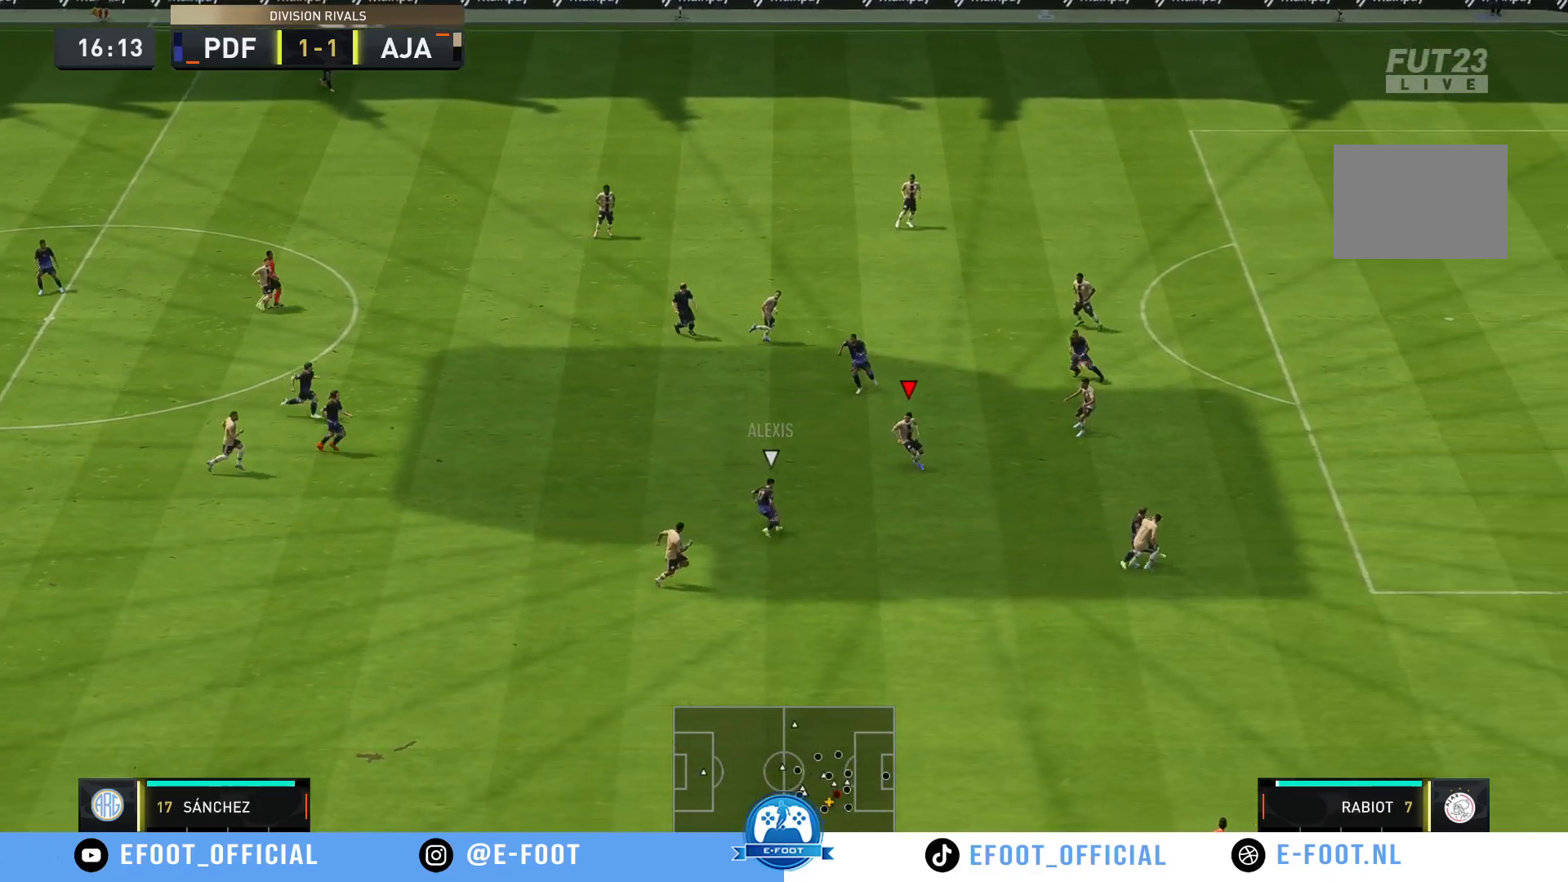
{"dt_ms": 500, "buttons": [], "left_stick": "up-left", "right_stick": "center", "events": [[133, "left_stick", "left"], [250, "left_stick", "up-left"]]}
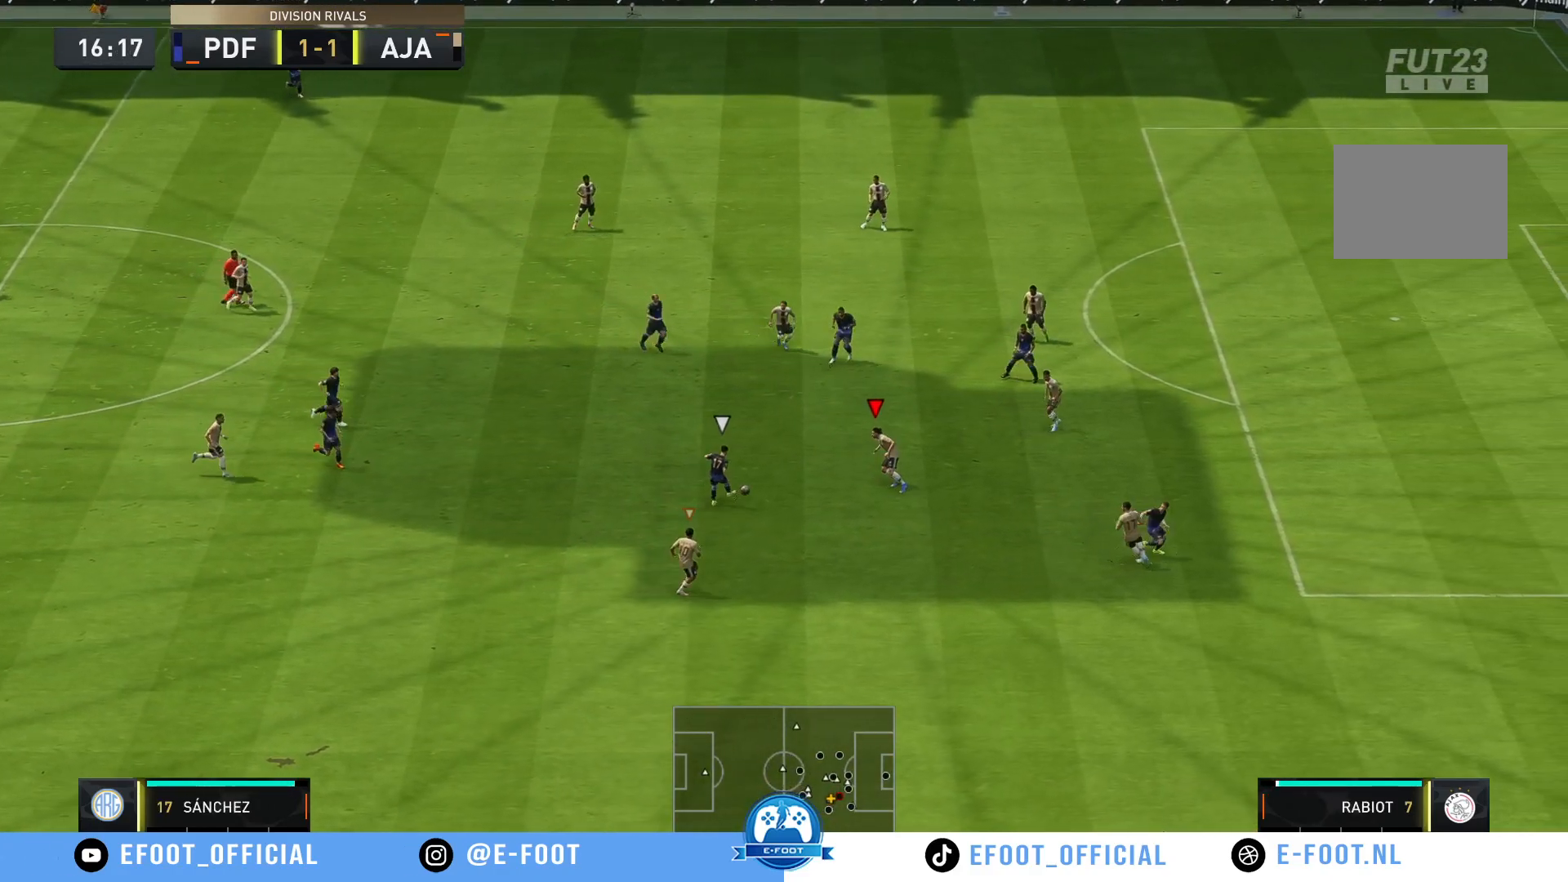
{"dt_ms": 500, "buttons": ["R2"], "left_stick": "right", "right_stick": "center", "events": [[400, "left_stick", "up-right"], [467, "left_stick", "right"], [500, "R2", "down"]]}
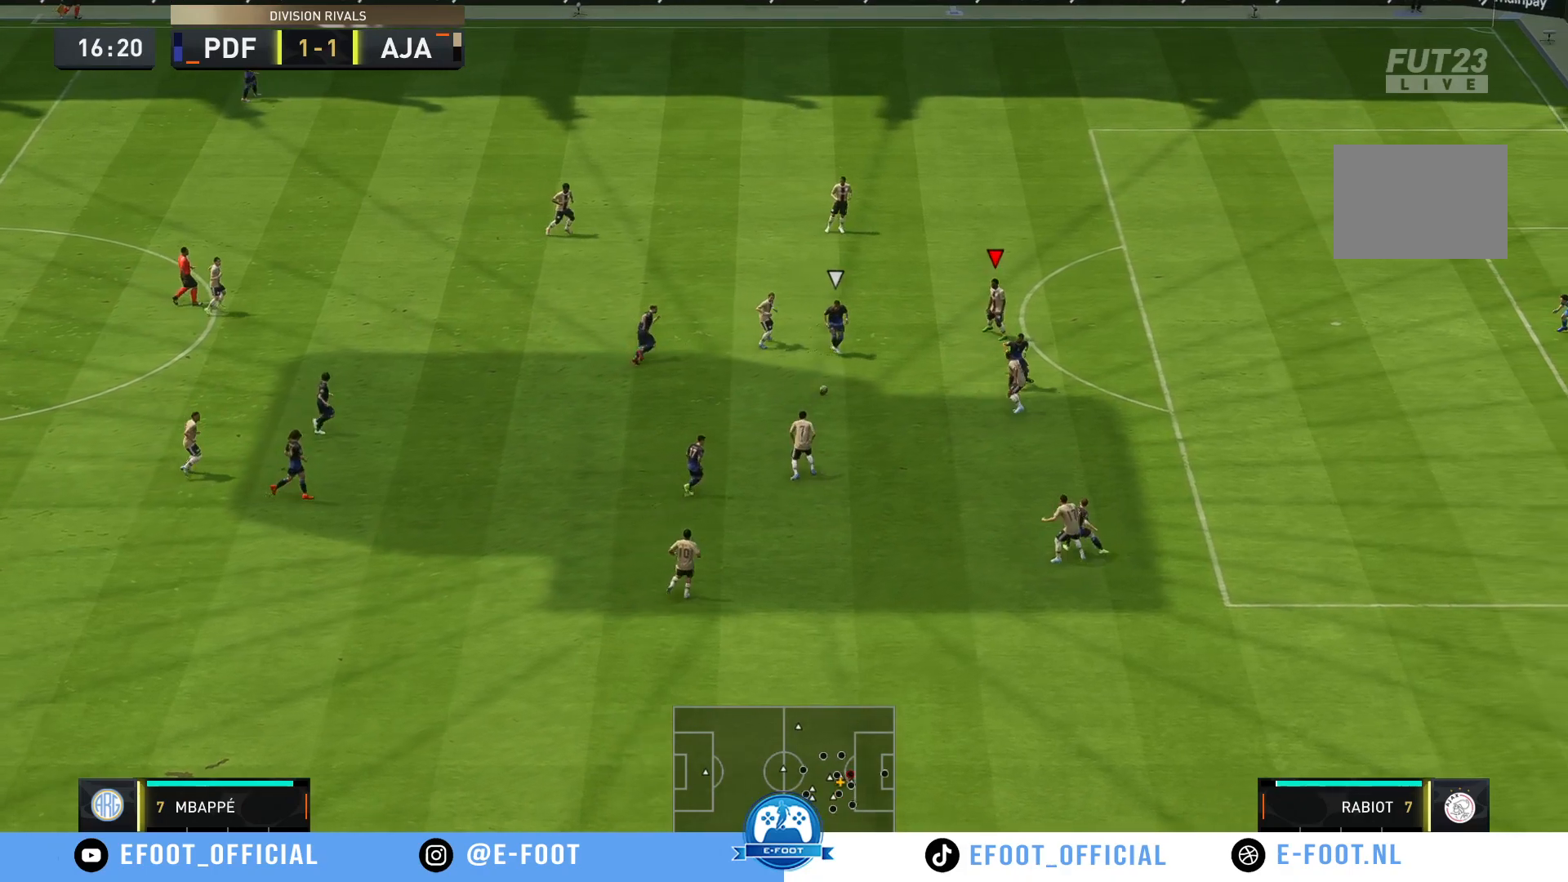
{"dt_ms": 500, "buttons": [], "left_stick": "right", "right_stick": "center"}
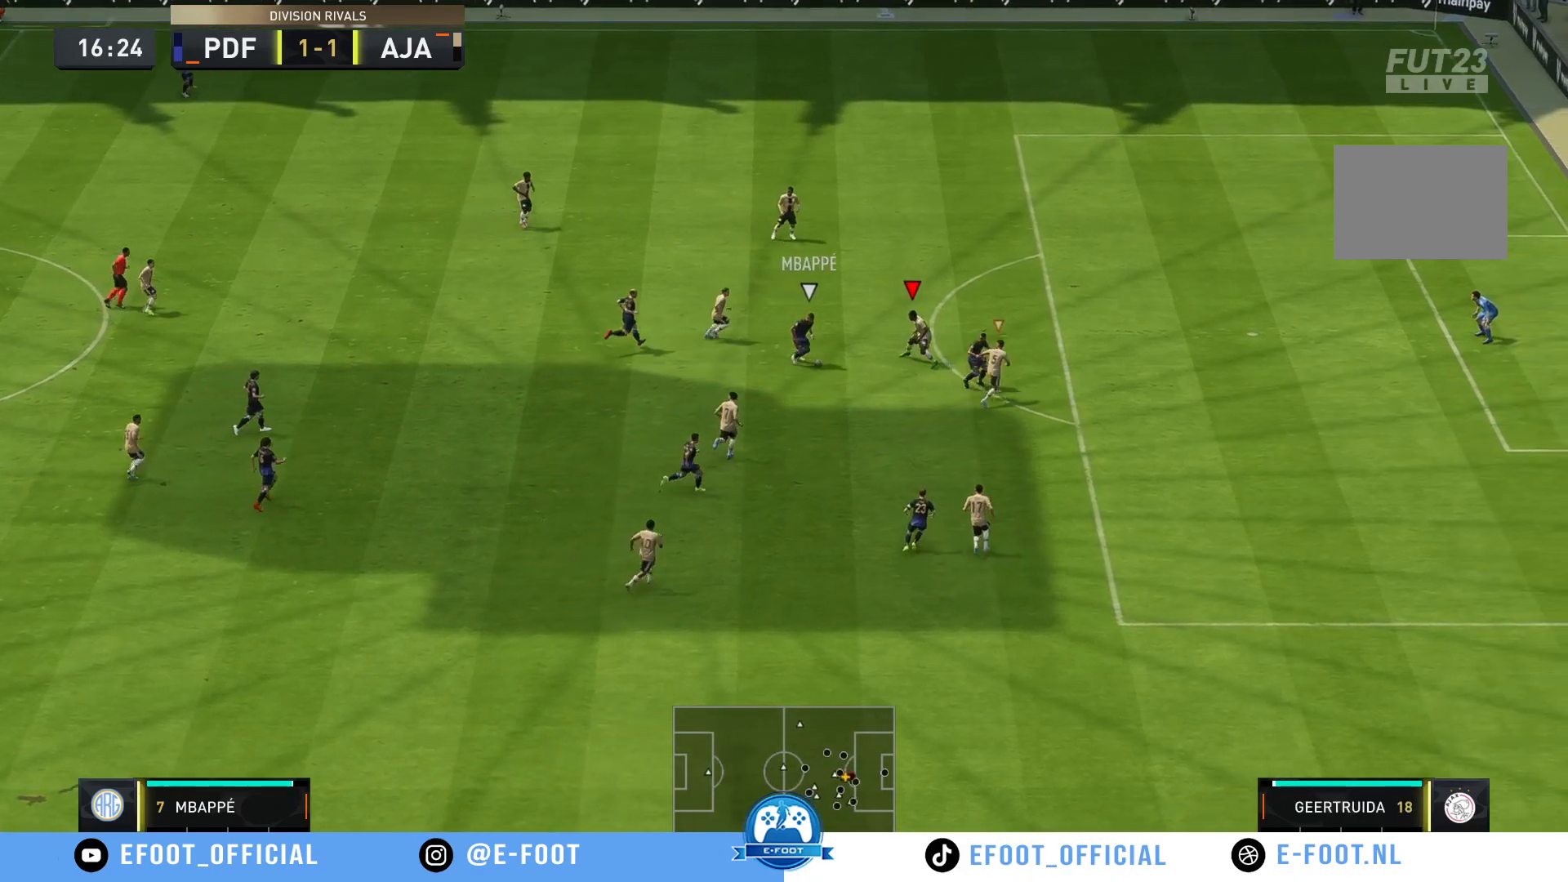
{"dt_ms": 500, "buttons": [], "left_stick": "down-right", "right_stick": "center", "events": [[500, "left_stick", "down-right"]]}
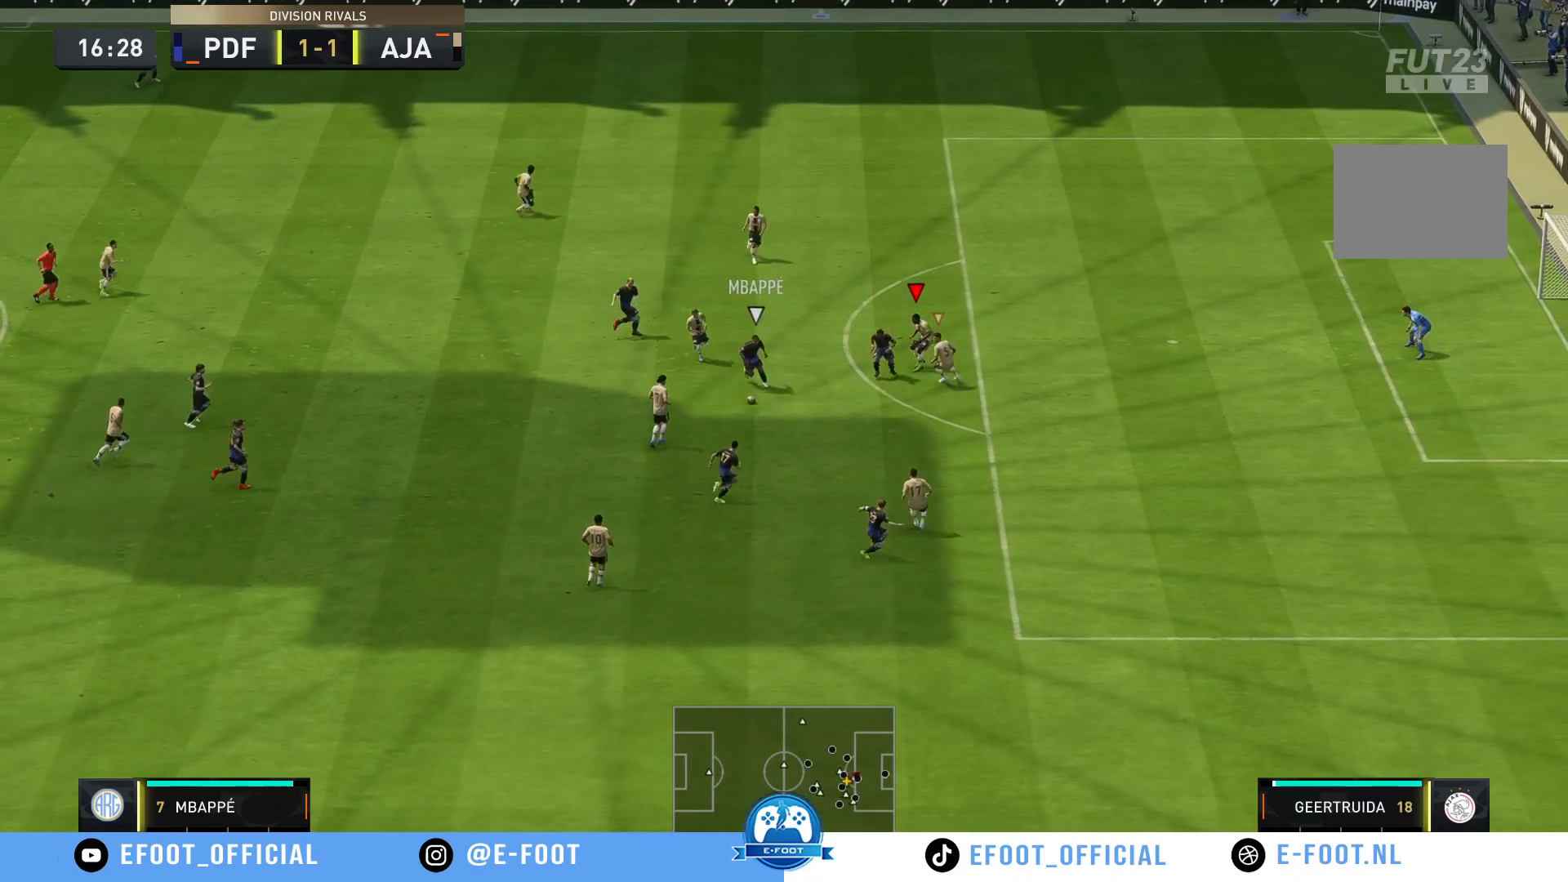
{"dt_ms": 500, "buttons": ["R2"], "left_stick": "down", "right_stick": "center", "events": [[250, "left_stick", "down"], [450, "R2", "down"]]}
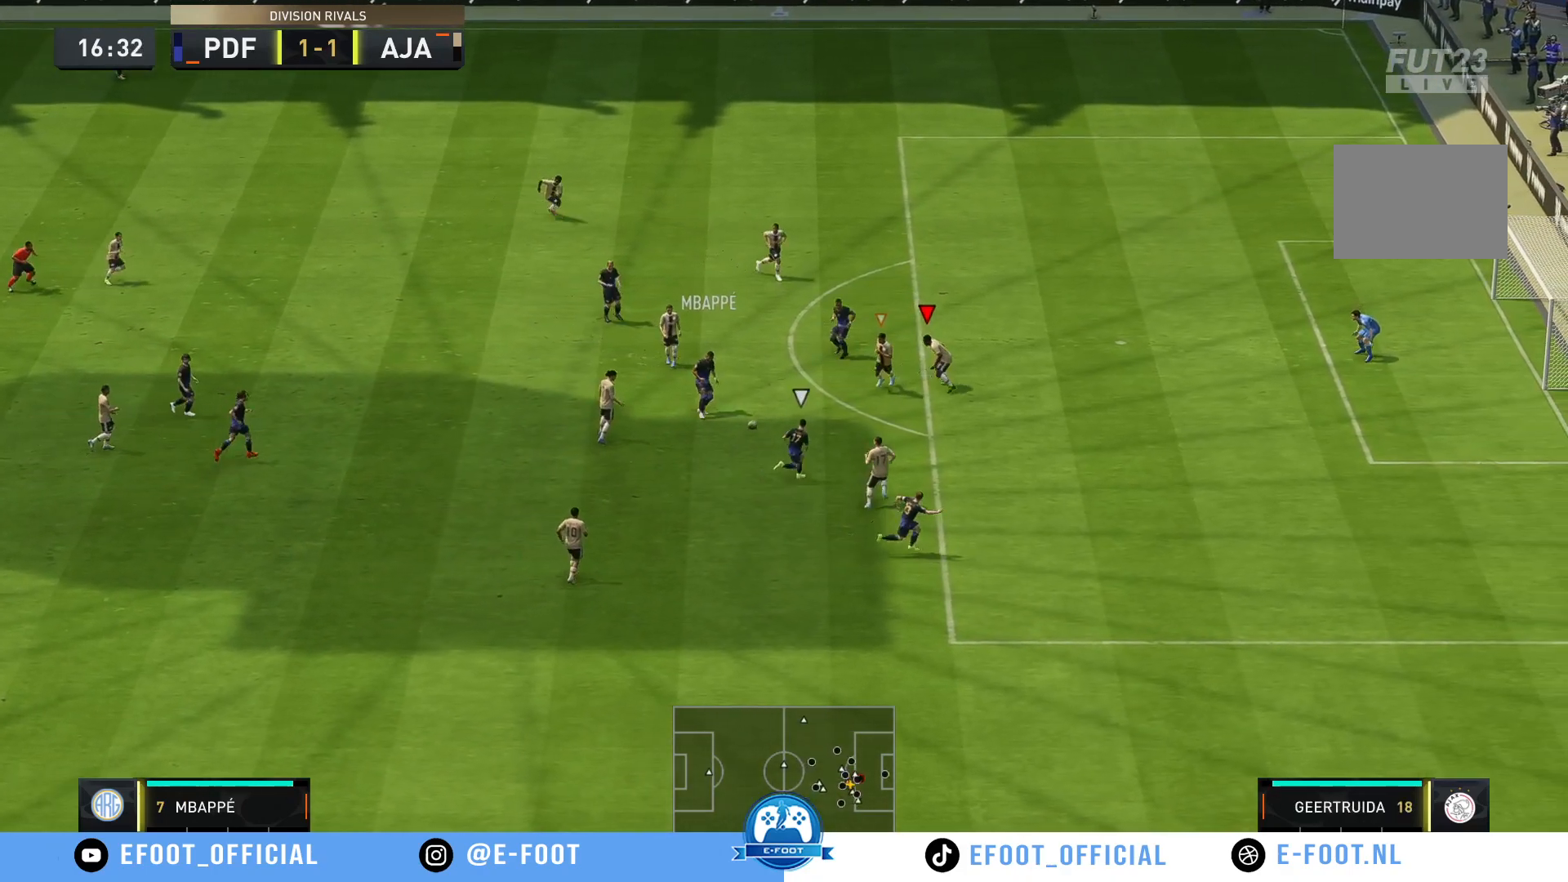
{"dt_ms": 500, "buttons": [], "left_stick": "down", "right_stick": "center", "events": [[317, "R2", "up"]]}
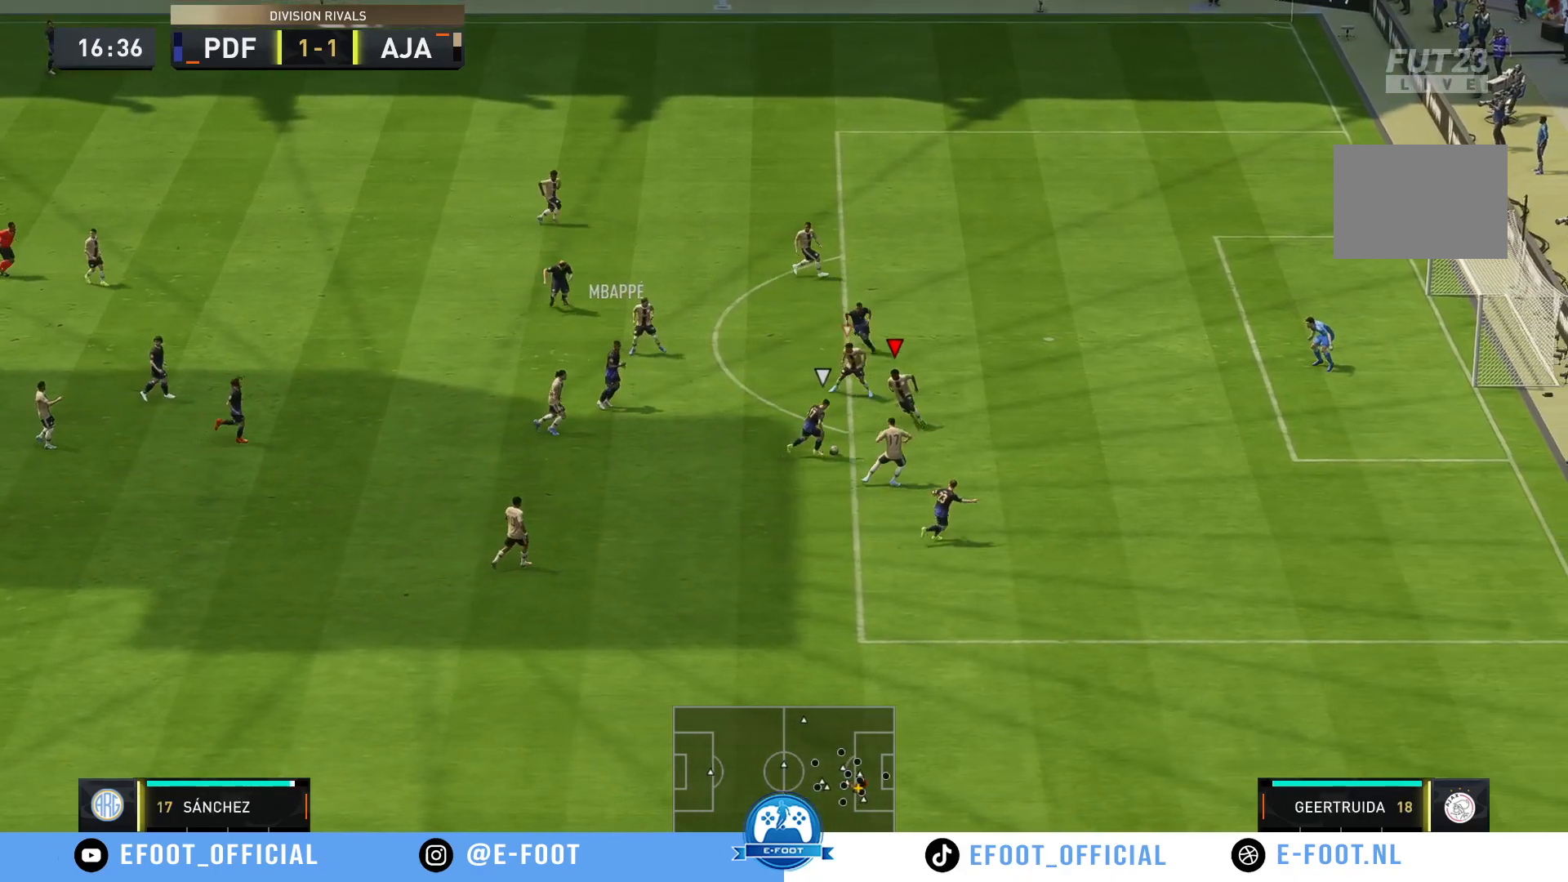
{"dt_ms": 500, "buttons": [], "left_stick": "down-left", "right_stick": "center", "events": [[83, "left_stick", "left"], [133, "R2", "down"], [350, "left_stick", "down-left"], [467, "R2", "up"]]}
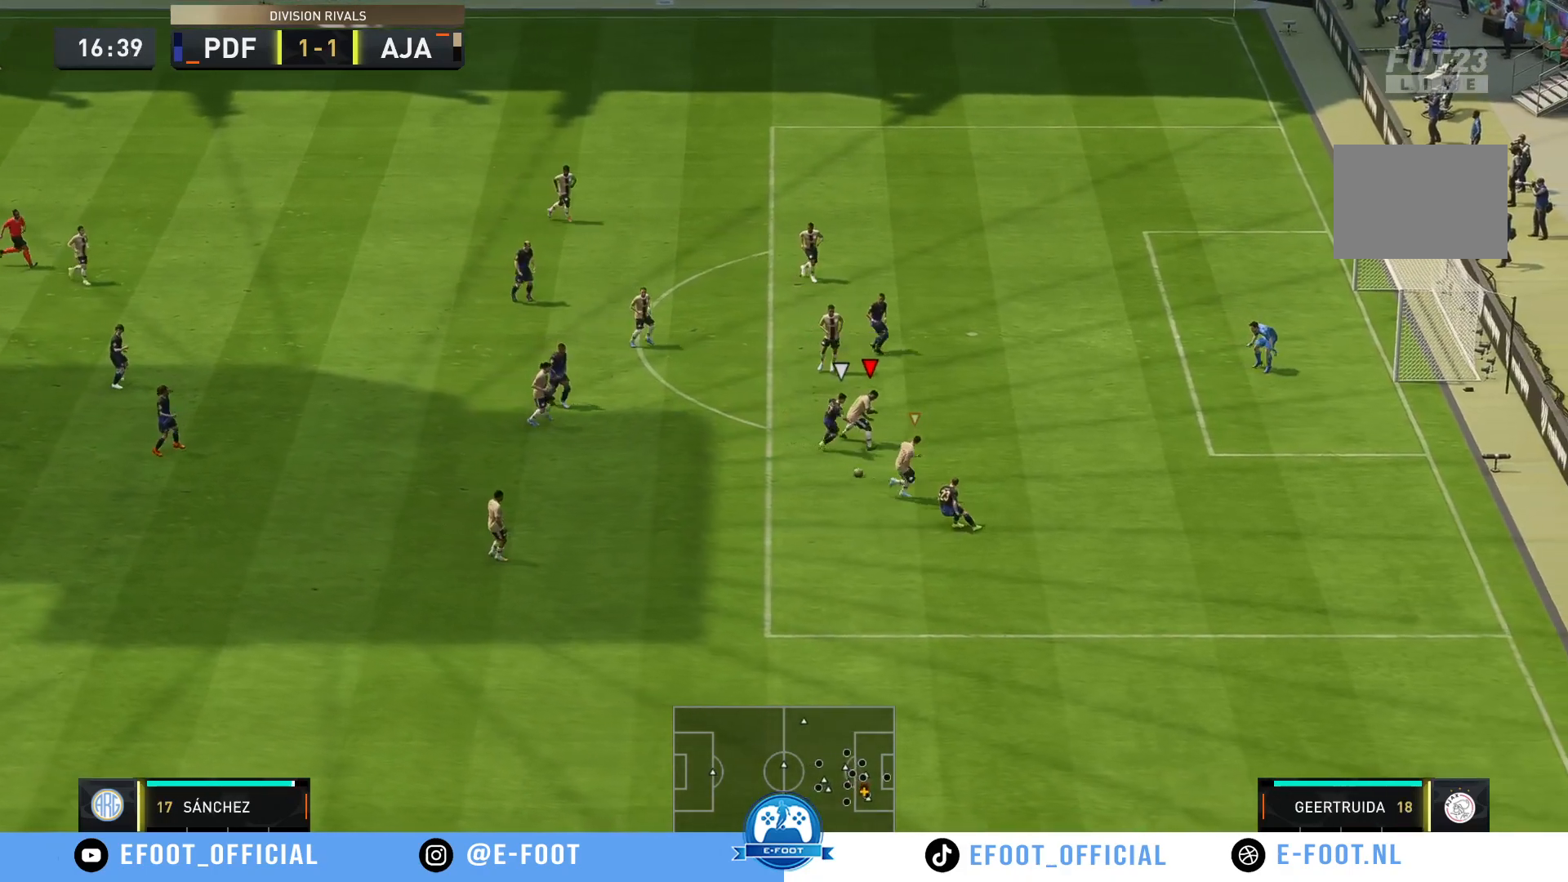
{"dt_ms": 500, "buttons": [], "left_stick": "down-left", "right_stick": "center", "events": [[217, "left_stick", "left"], [383, "left_stick", "down-left"]]}
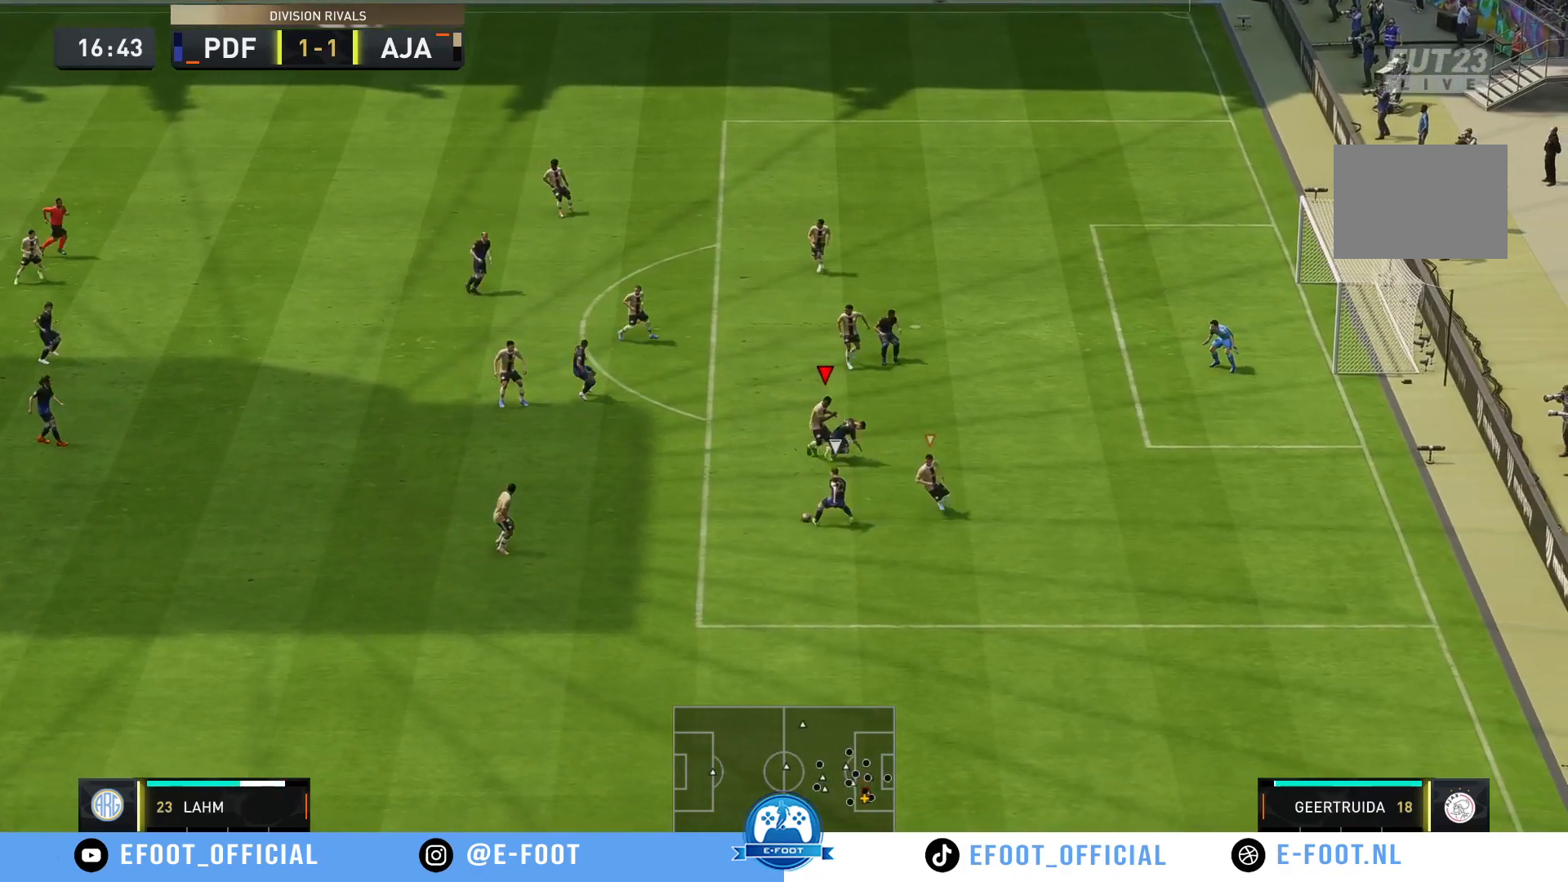
{"dt_ms": 500, "buttons": [], "left_stick": "down-left", "right_stick": "center", "events": [[83, "R2", "down"], [350, "R2", "up"]]}
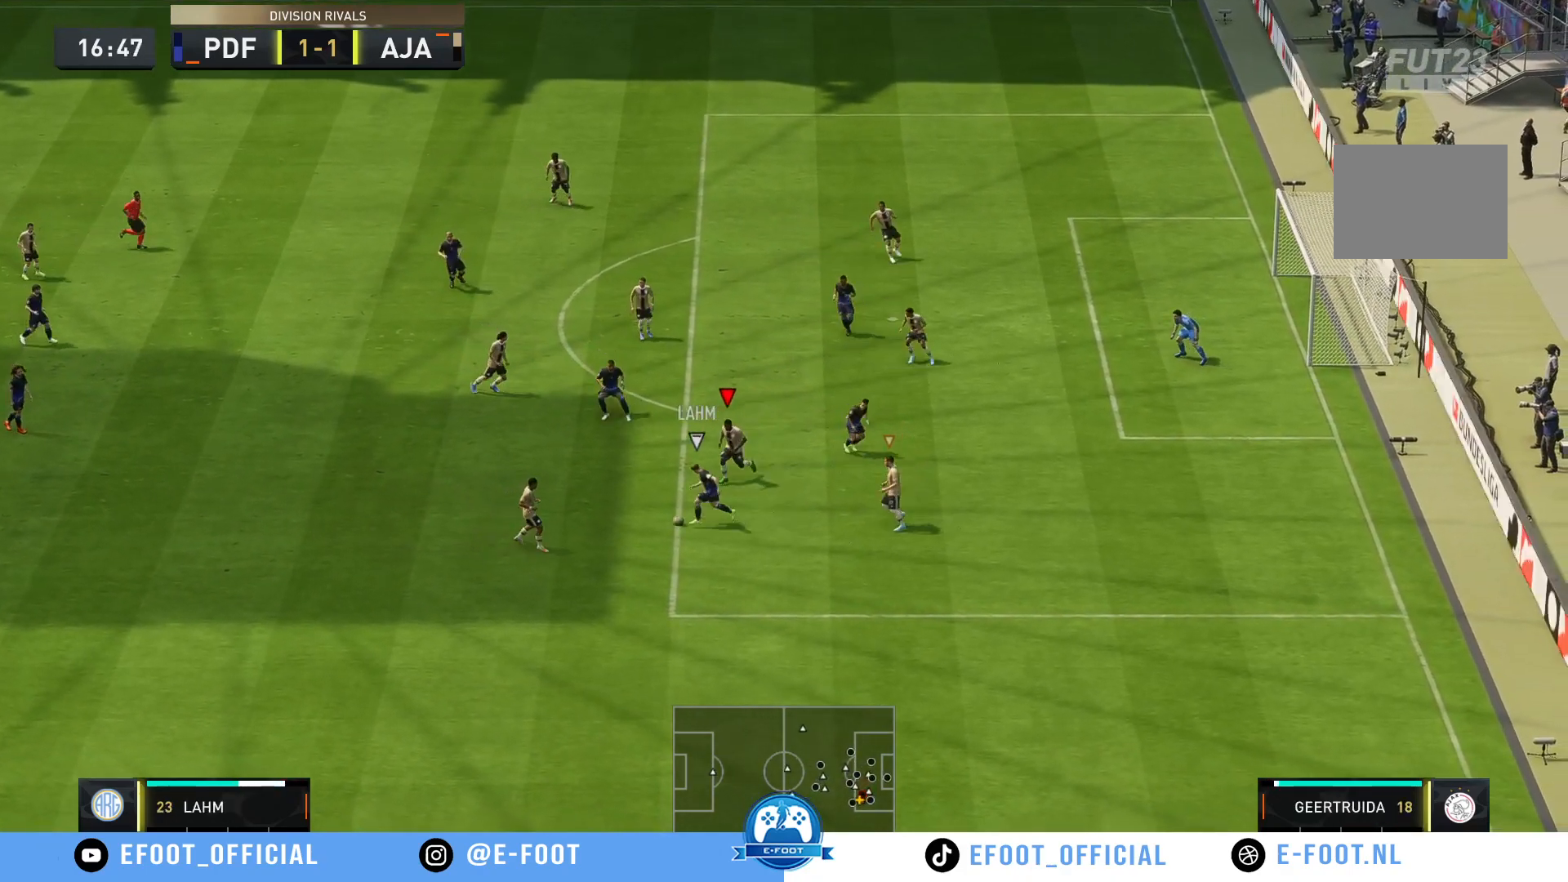
{"dt_ms": 500, "buttons": ["R2"], "left_stick": "up", "right_stick": "center", "events": [[83, "R2", "down"], [100, "left_stick", "left"], [167, "B", "down"], [350, "B", "up"], [500, "left_stick", "up"]]}
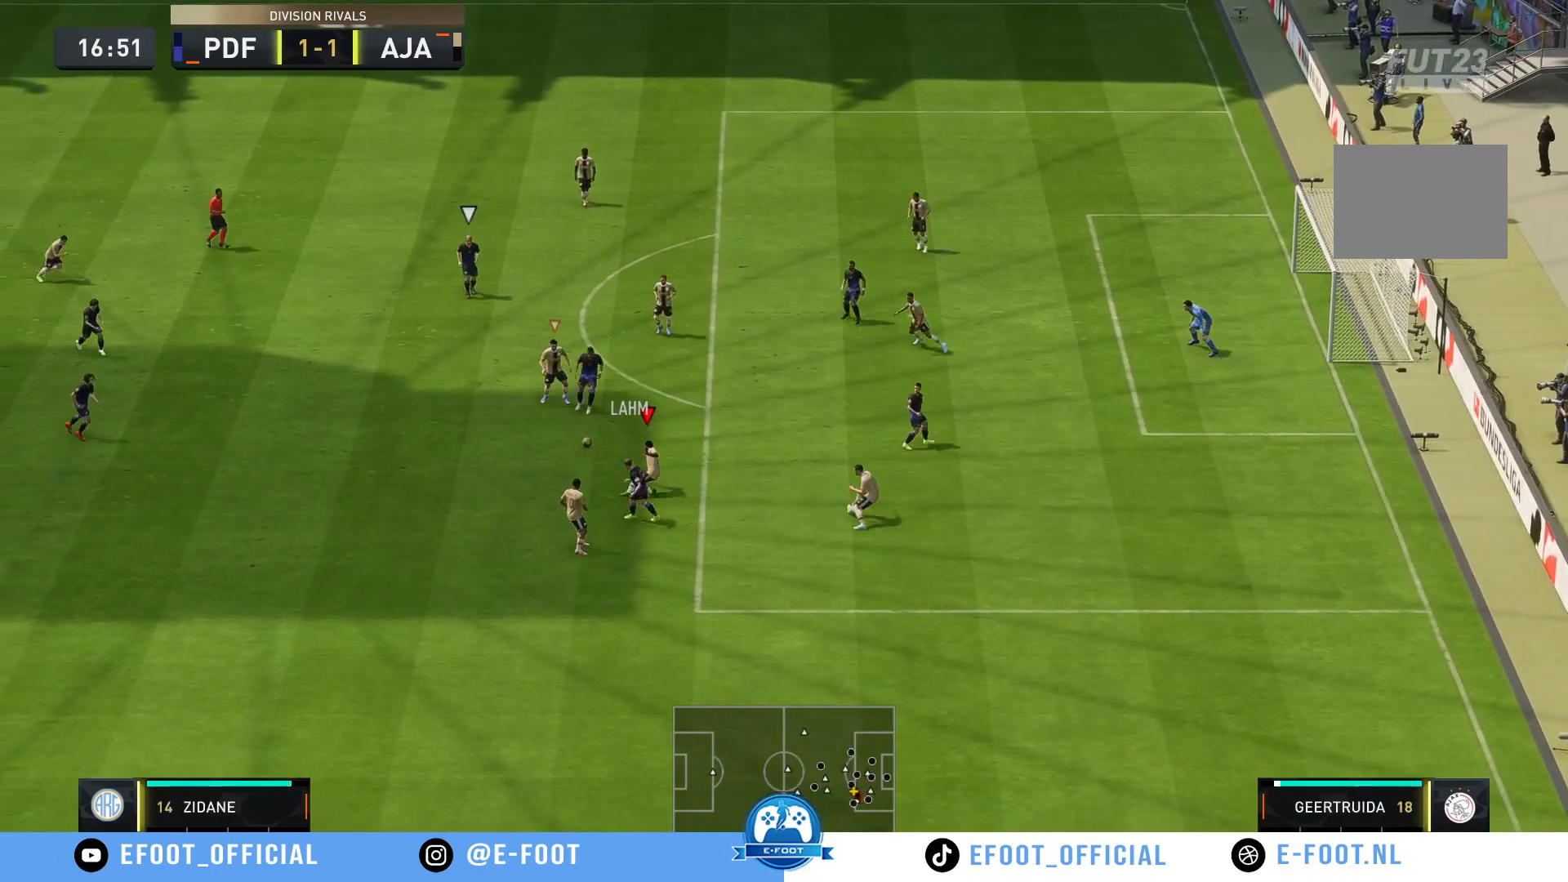
{"dt_ms": 500, "buttons": ["R2"], "left_stick": "down-right", "right_stick": "center", "events": [[67, "left_stick", "up-right"], [100, "R2", "up"], [300, "R2", "down"], [383, "left_stick", "down-right"]]}
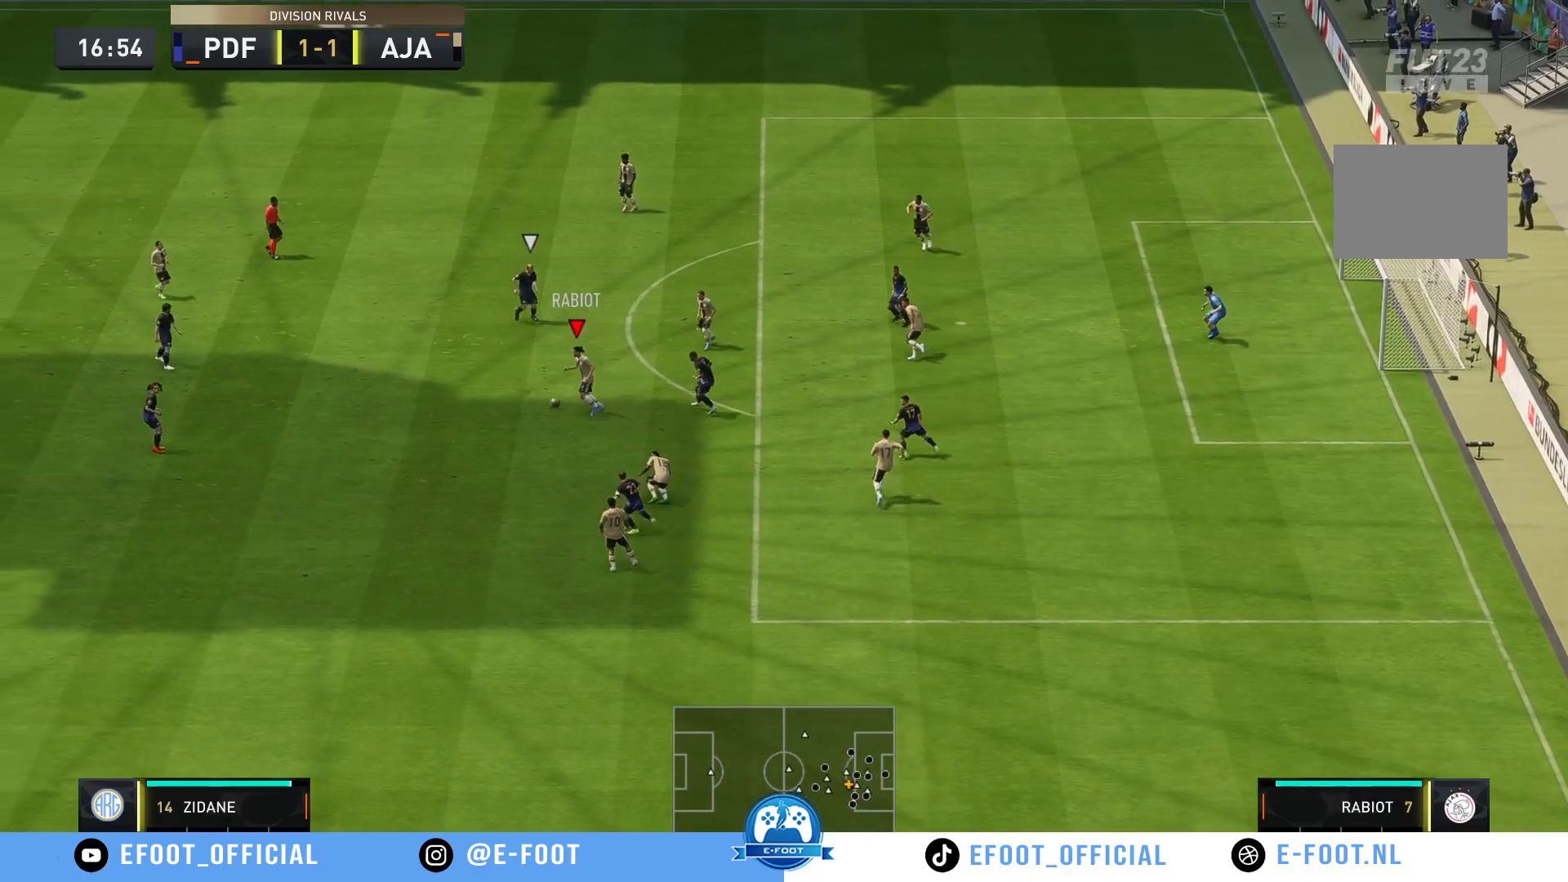
{"dt_ms": 500, "buttons": [], "left_stick": "down-left", "right_stick": "center", "events": [[33, "left_stick", "down-left"], [67, "R2", "up"]]}
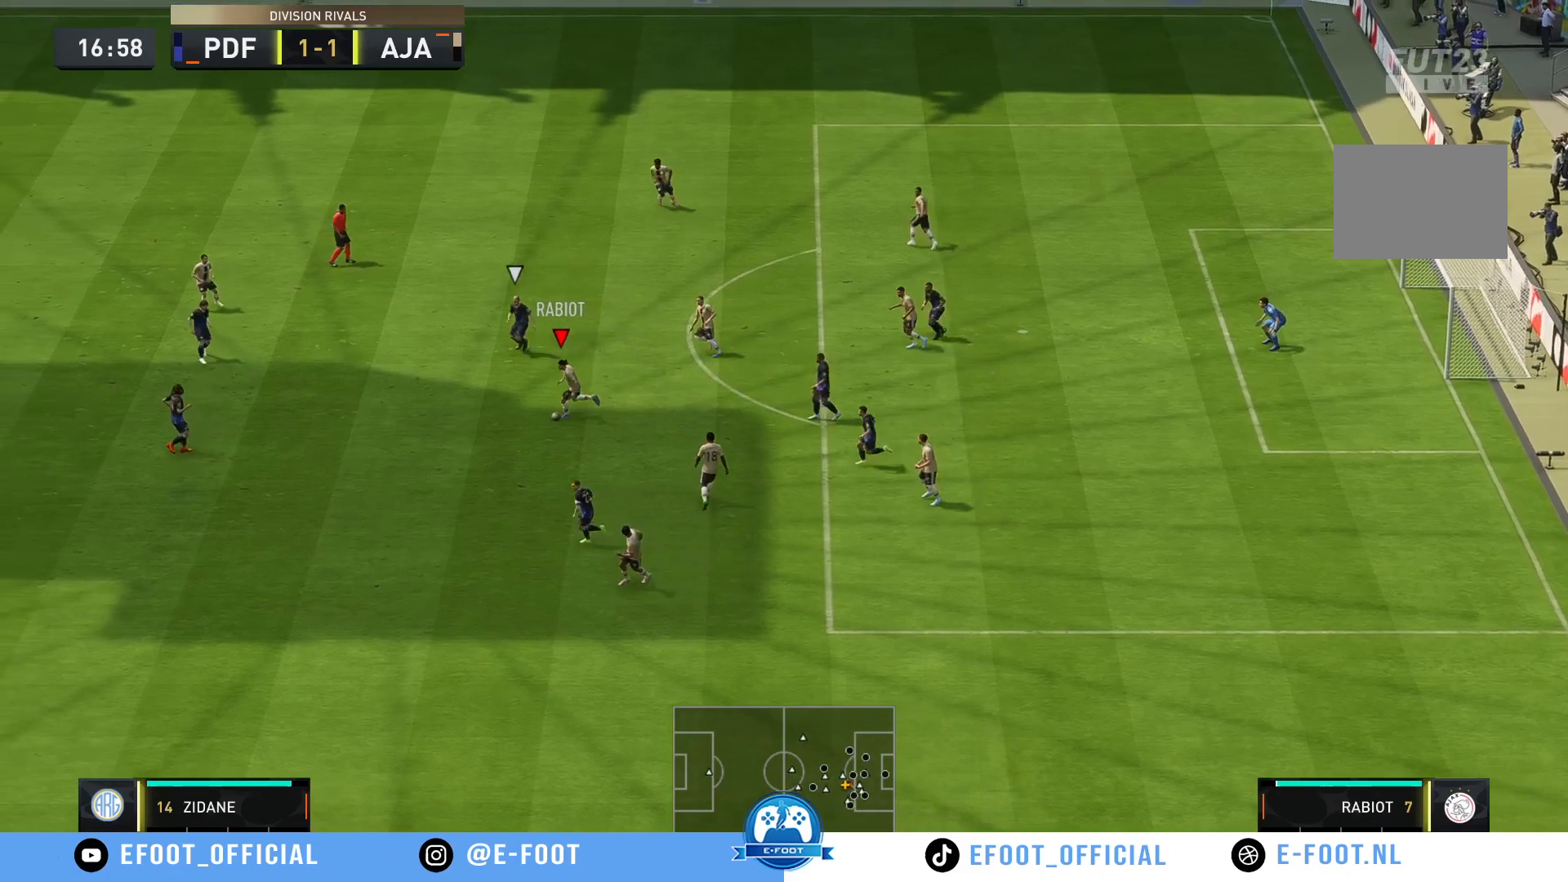
{"dt_ms": 500, "buttons": ["Y"], "left_stick": "down-left", "right_stick": "center", "events": [[450, "Y", "down"]]}
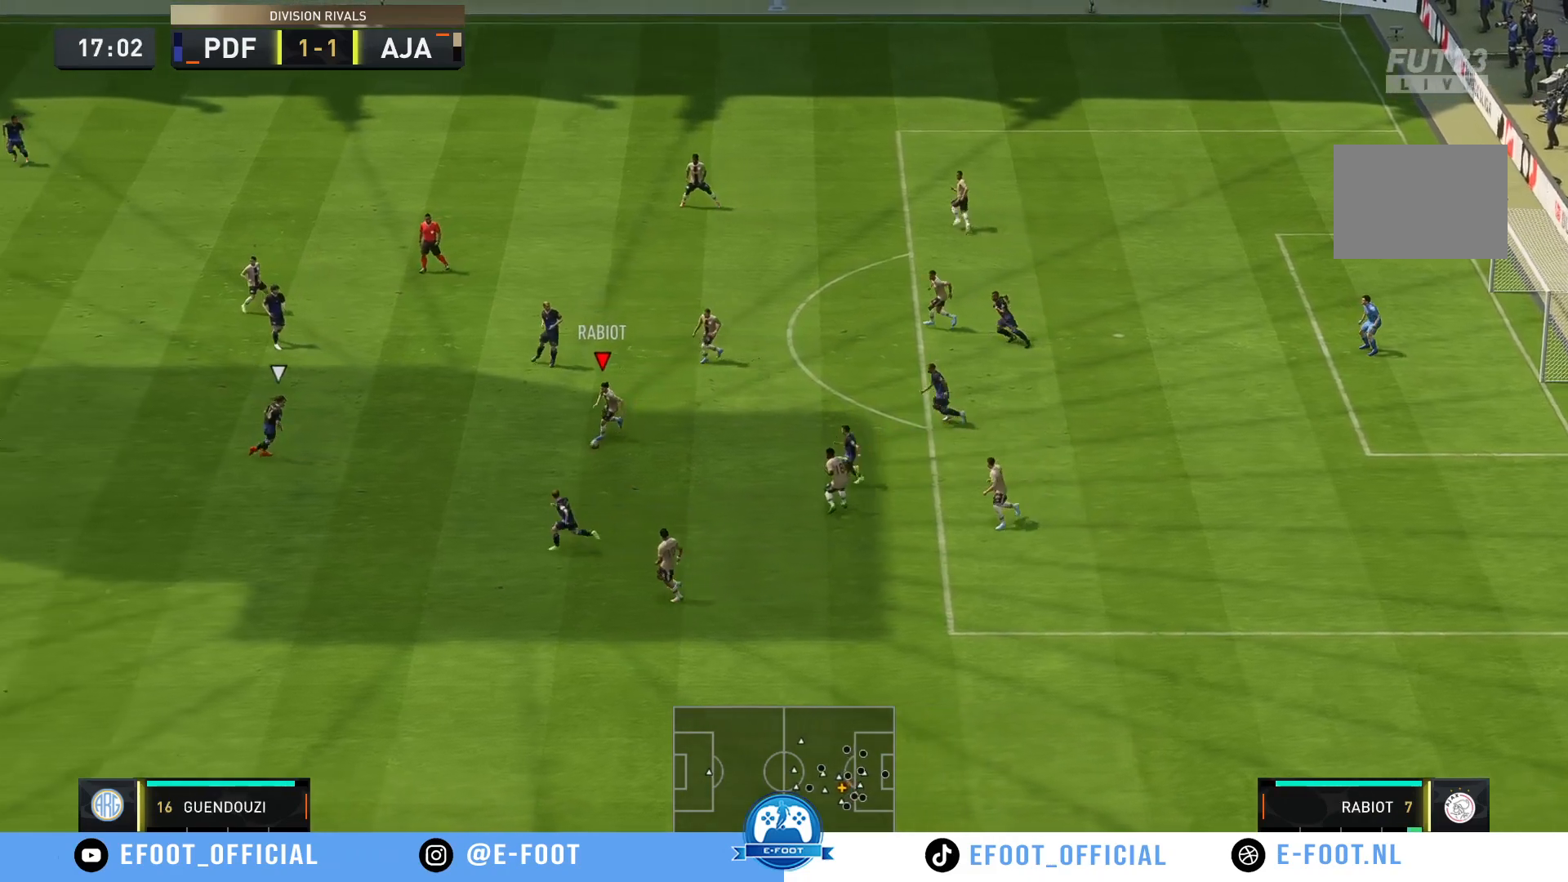
{"dt_ms": 500, "buttons": [], "left_stick": "down", "right_stick": "center", "events": [[117, "Y", "up"], [133, "left_stick", "down"]]}
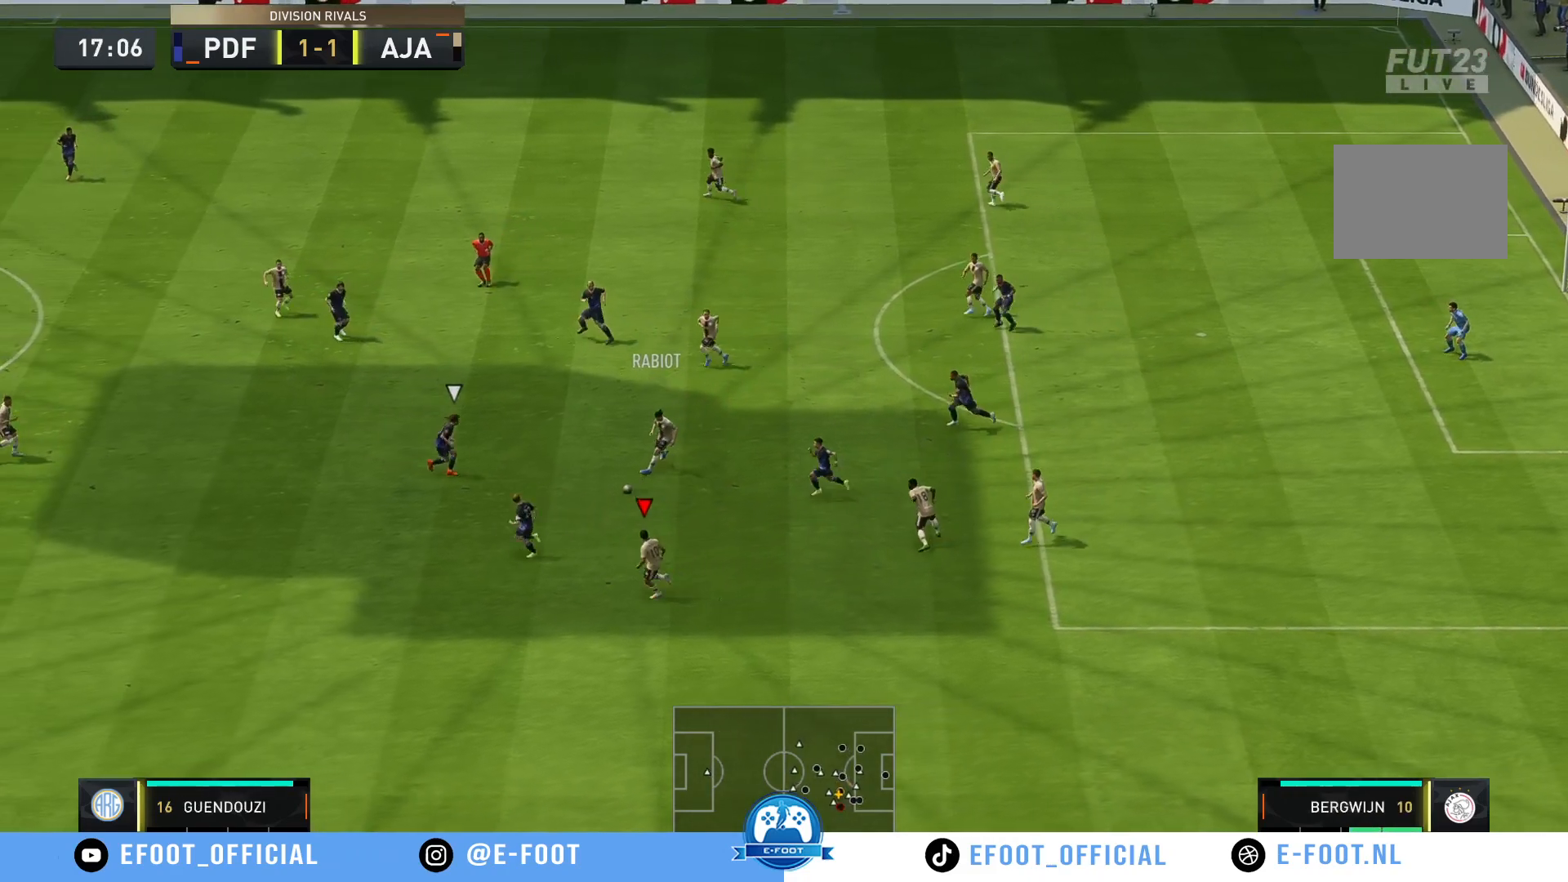
{"dt_ms": 500, "buttons": [], "left_stick": "down", "right_stick": "center", "events": []}
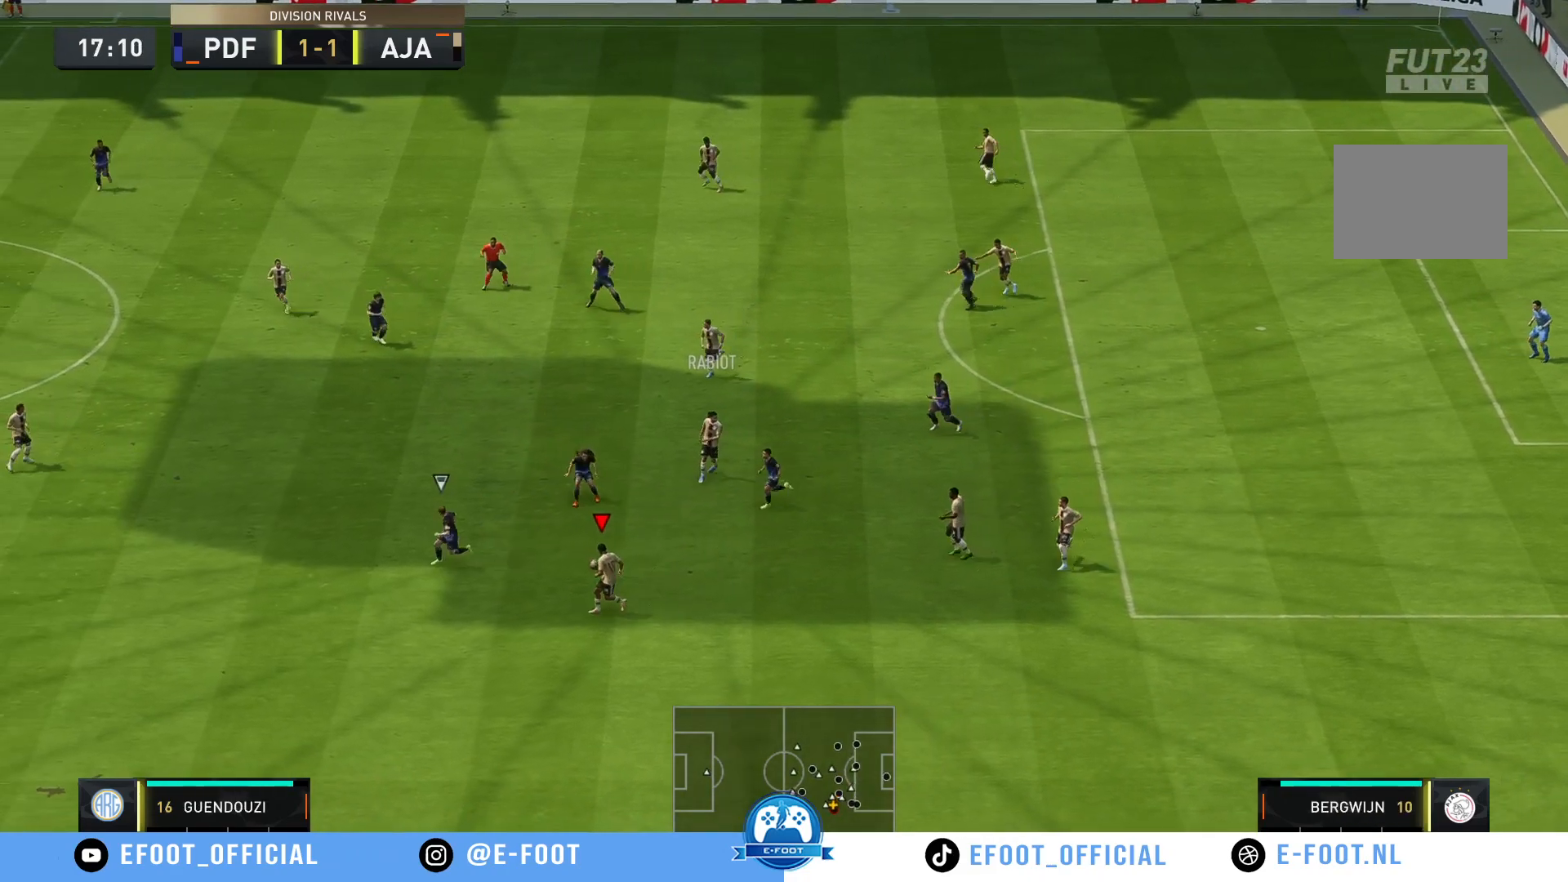
{"dt_ms": 500, "buttons": [], "left_stick": "up-left", "right_stick": "center", "events": [[217, "left_stick", "down-left"], [400, "left_stick", "up-left"]]}
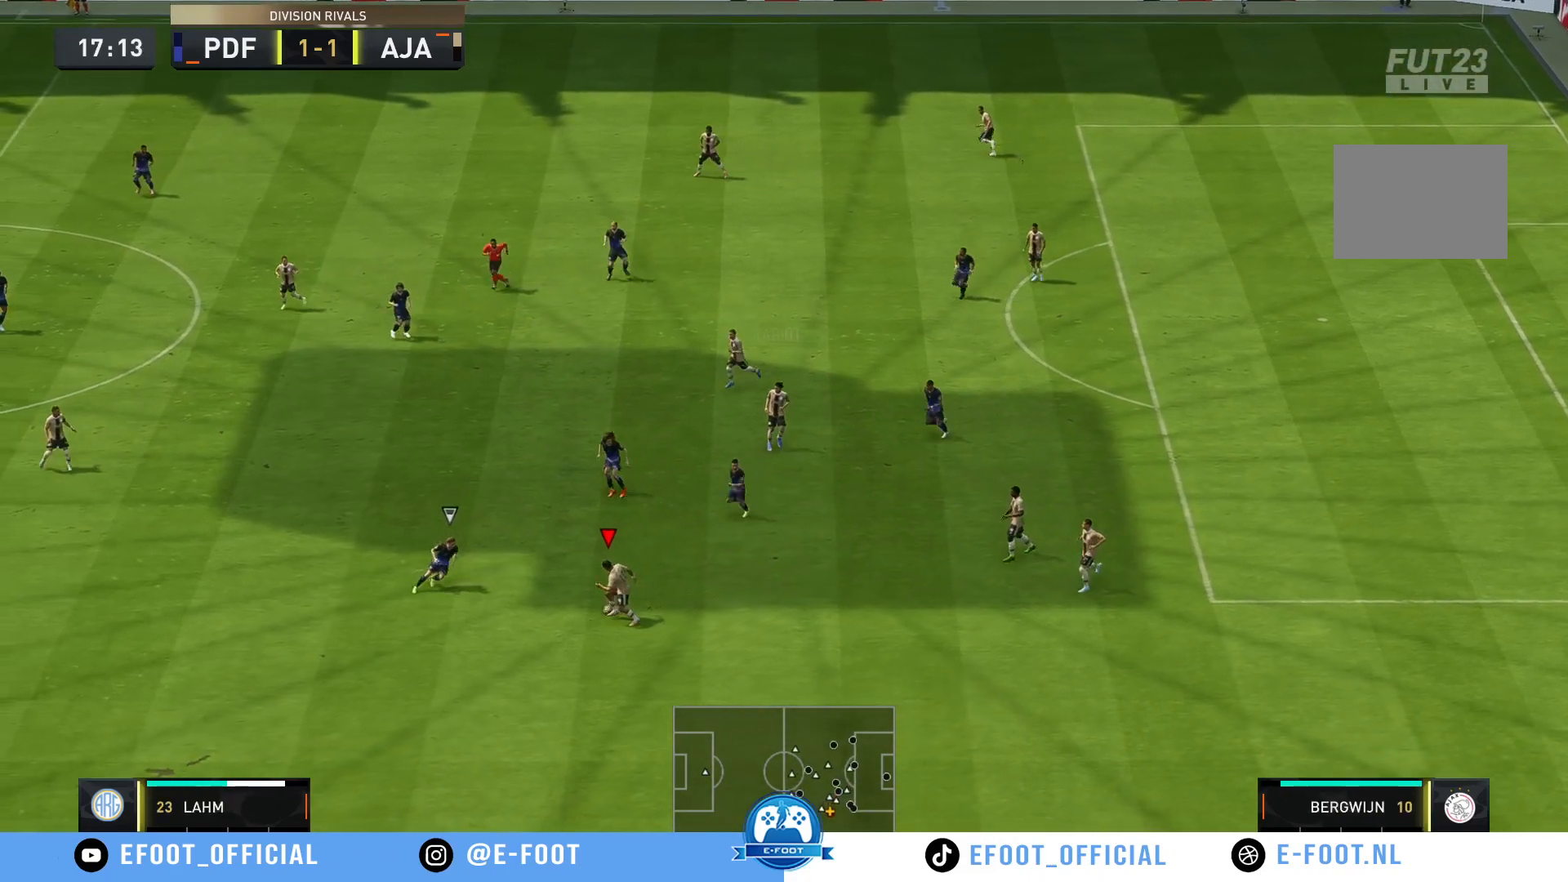
{"dt_ms": 500, "buttons": [], "left_stick": "left", "right_stick": "center", "events": [[50, "right_stick", "down"], [250, "right_stick", "center"], [483, "left_stick", "left"]]}
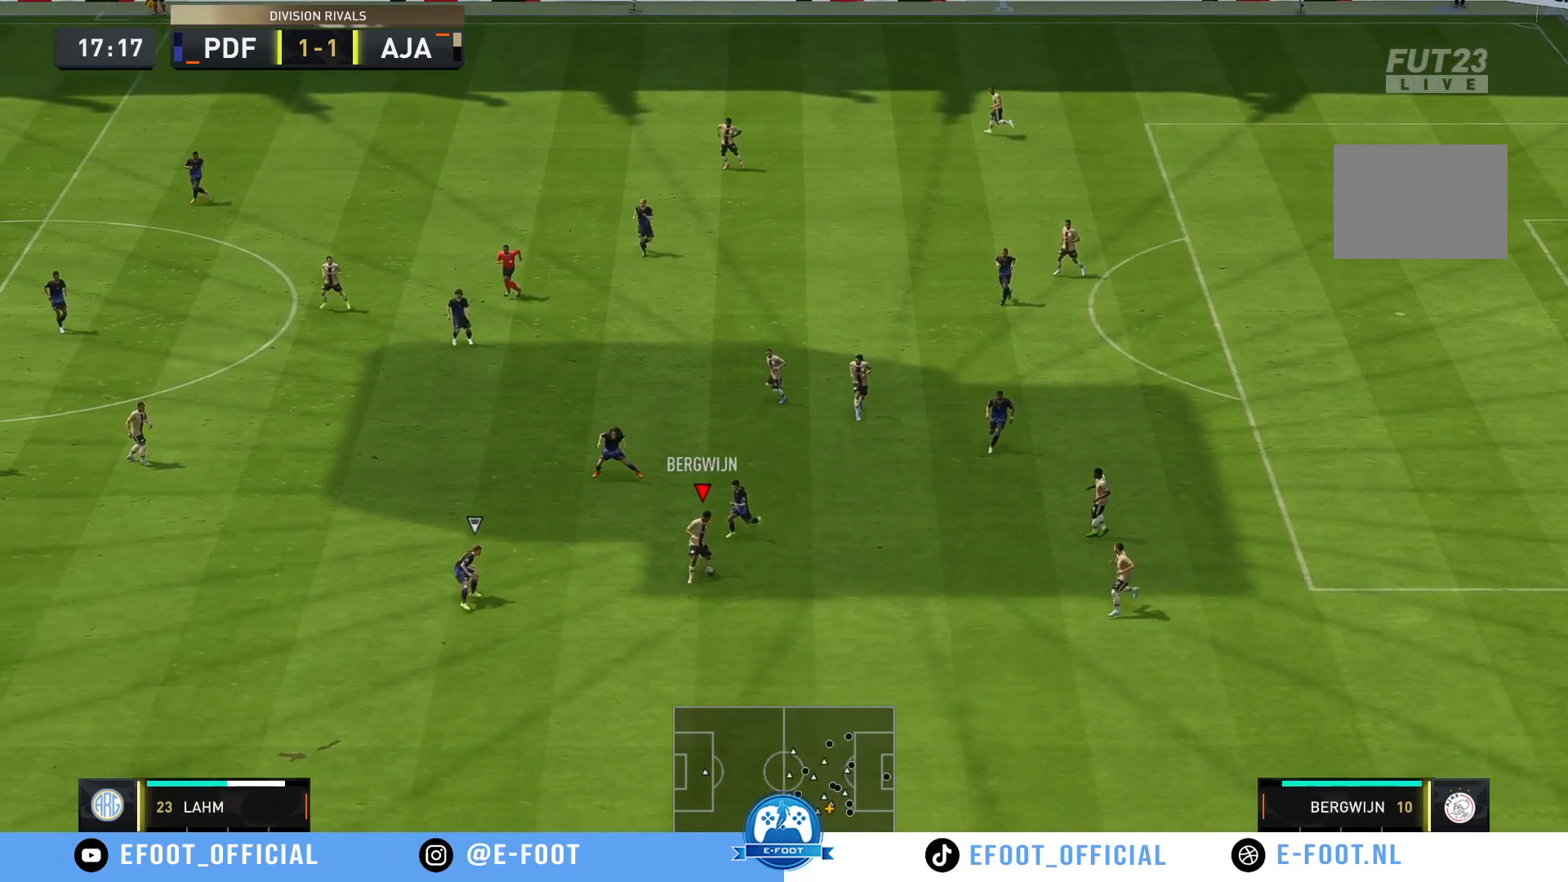
{"dt_ms": 500, "buttons": [], "left_stick": "down", "right_stick": "center", "events": [[483, "left_stick", "down"]]}
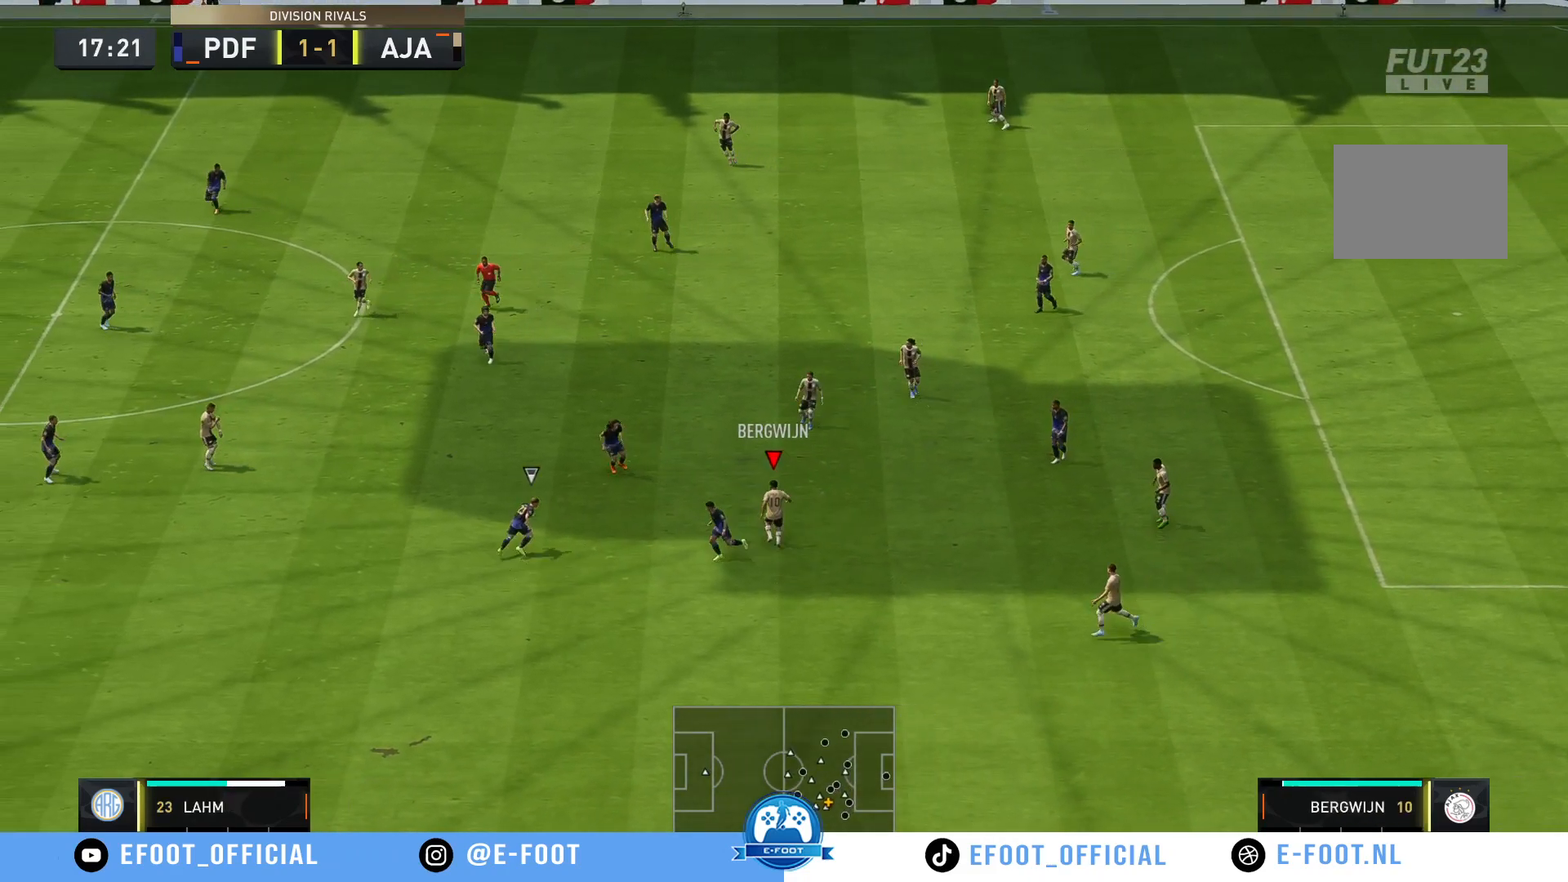
{"dt_ms": 1000, "buttons": [], "left_stick": "up", "right_stick": "center"}
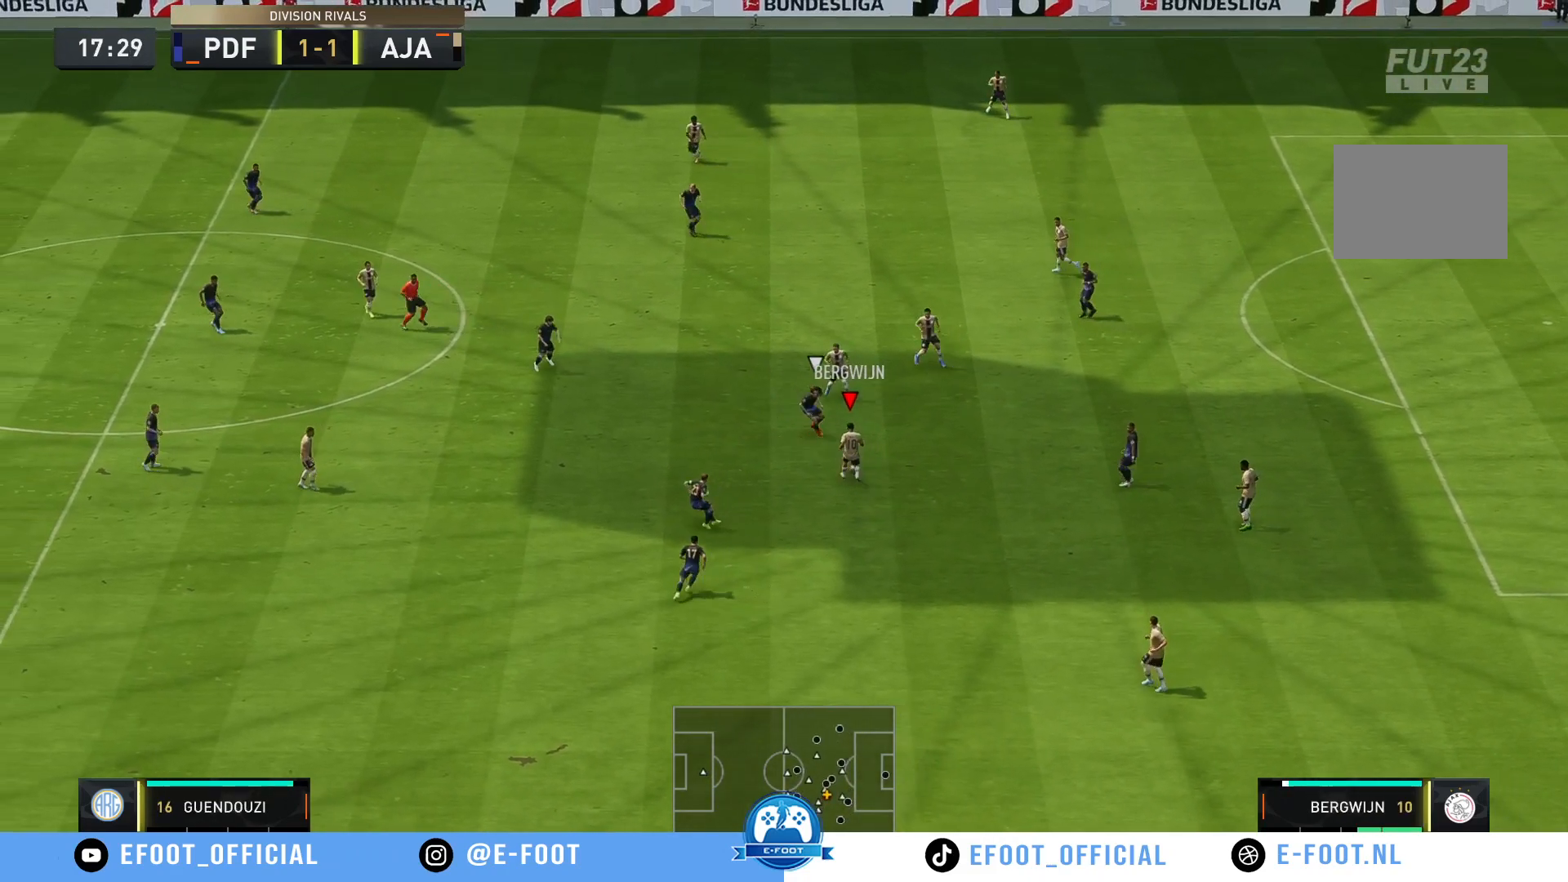
{"dt_ms": 500, "buttons": [], "left_stick": "left", "right_stick": "center", "events": [[17, "left_stick", "up-left"], [117, "left_stick", "left"]]}
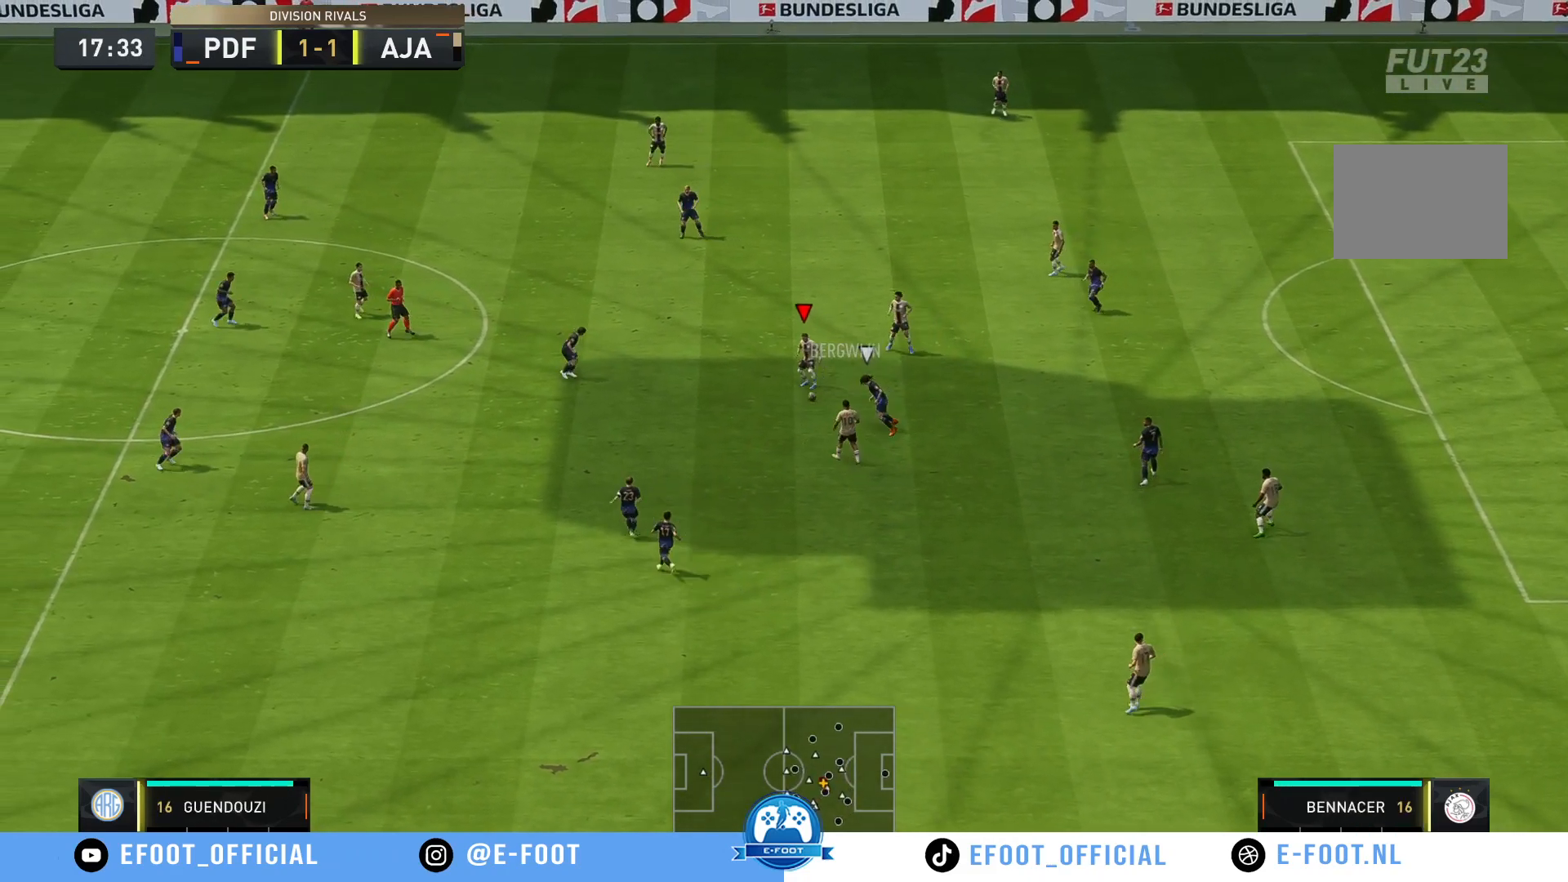
{"dt_ms": 500, "buttons": [], "left_stick": "up-left", "right_stick": "center", "events": [[417, "left_stick", "up-left"]]}
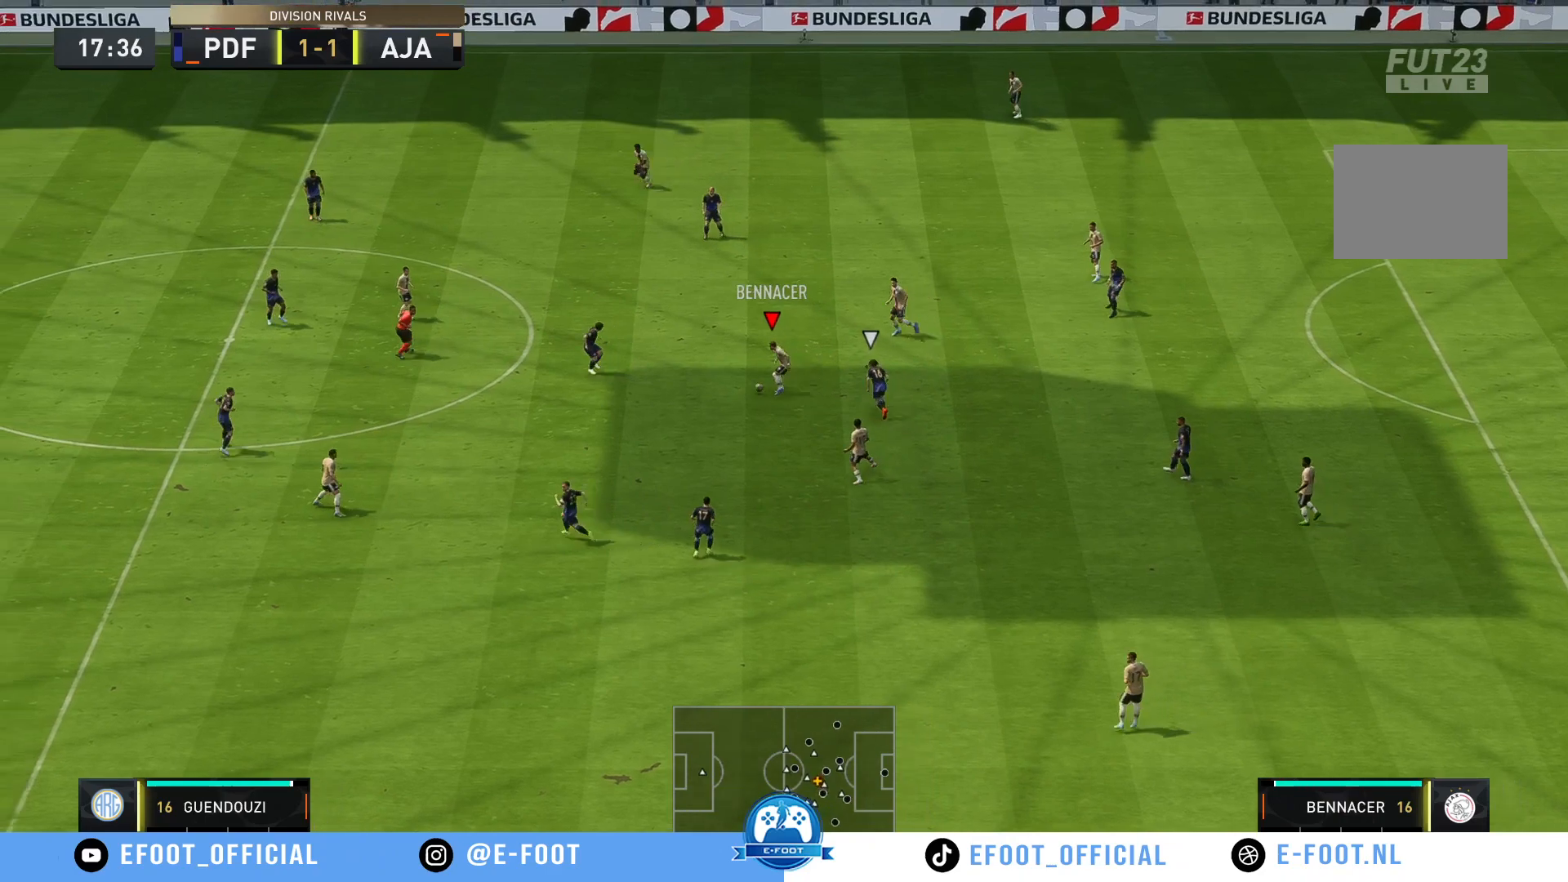
{"dt_ms": 500, "buttons": [], "left_stick": "up-right", "right_stick": "center", "events": [[33, "A", "down"], [100, "left_stick", "up"], [150, "A", "up"], [233, "left_stick", "up-right"]]}
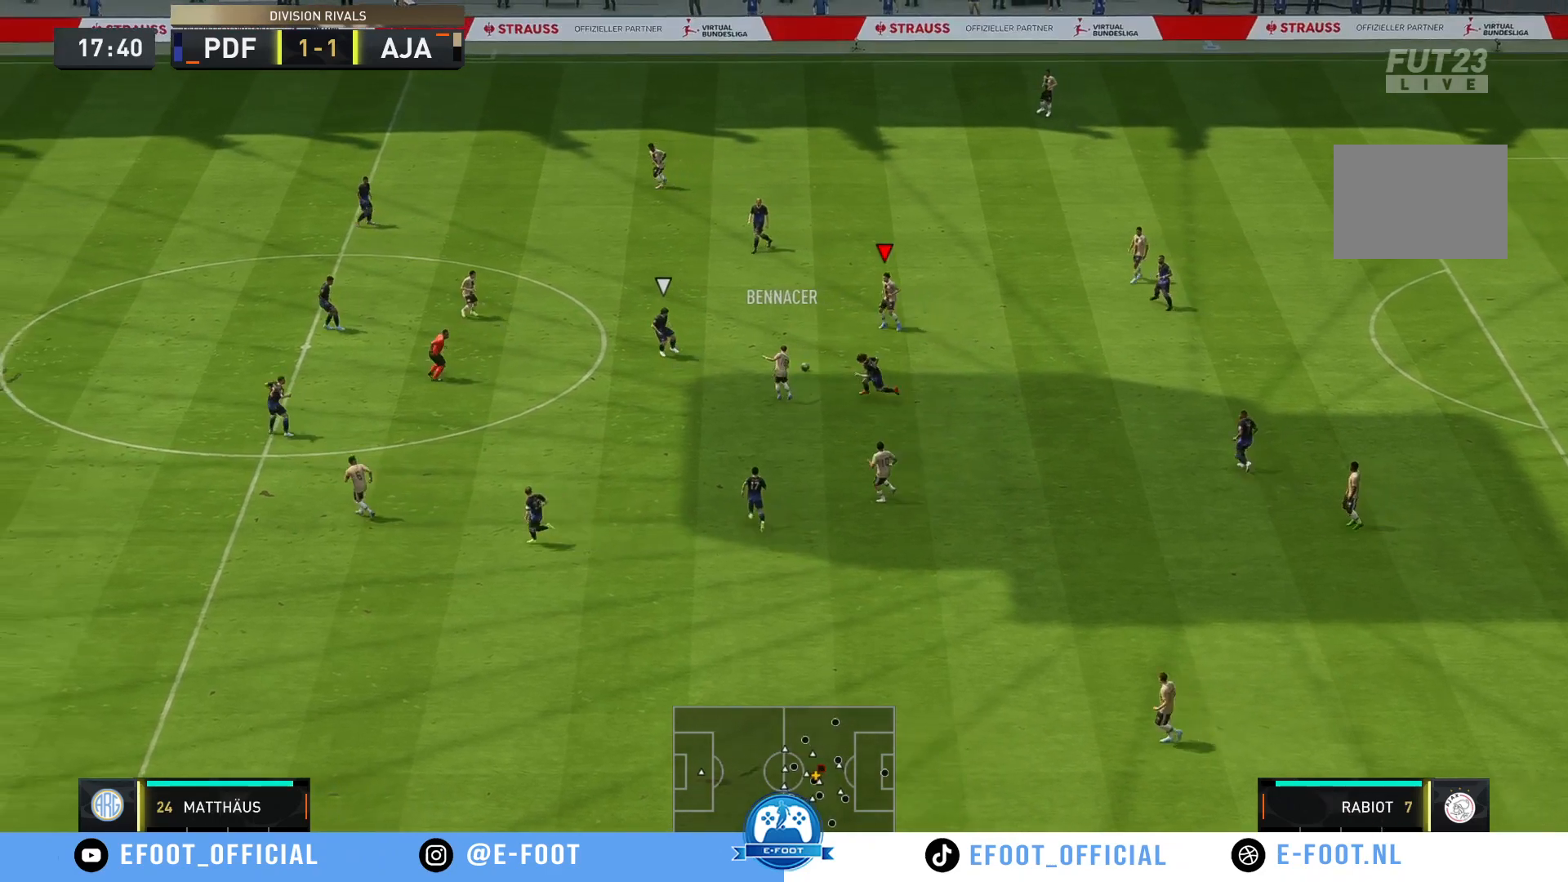
{"dt_ms": 500, "buttons": ["A"], "left_stick": "up-left", "right_stick": "center", "events": [[133, "left_stick", "up-left"], [433, "A", "down"]]}
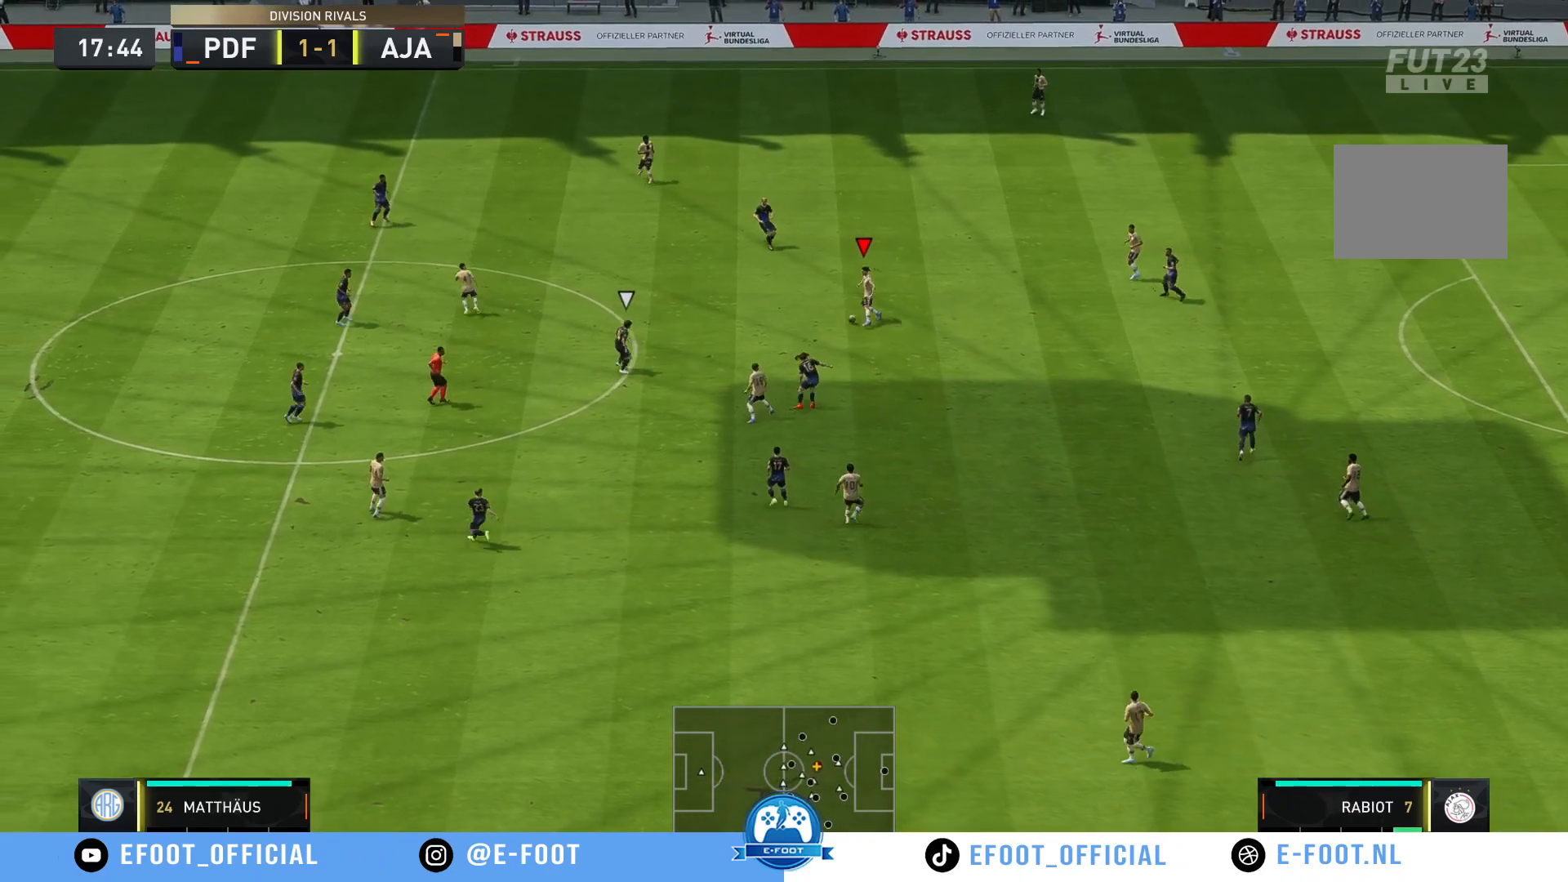
{"dt_ms": 500, "buttons": [], "left_stick": "up-left", "right_stick": "center", "events": [[133, "A", "up"]]}
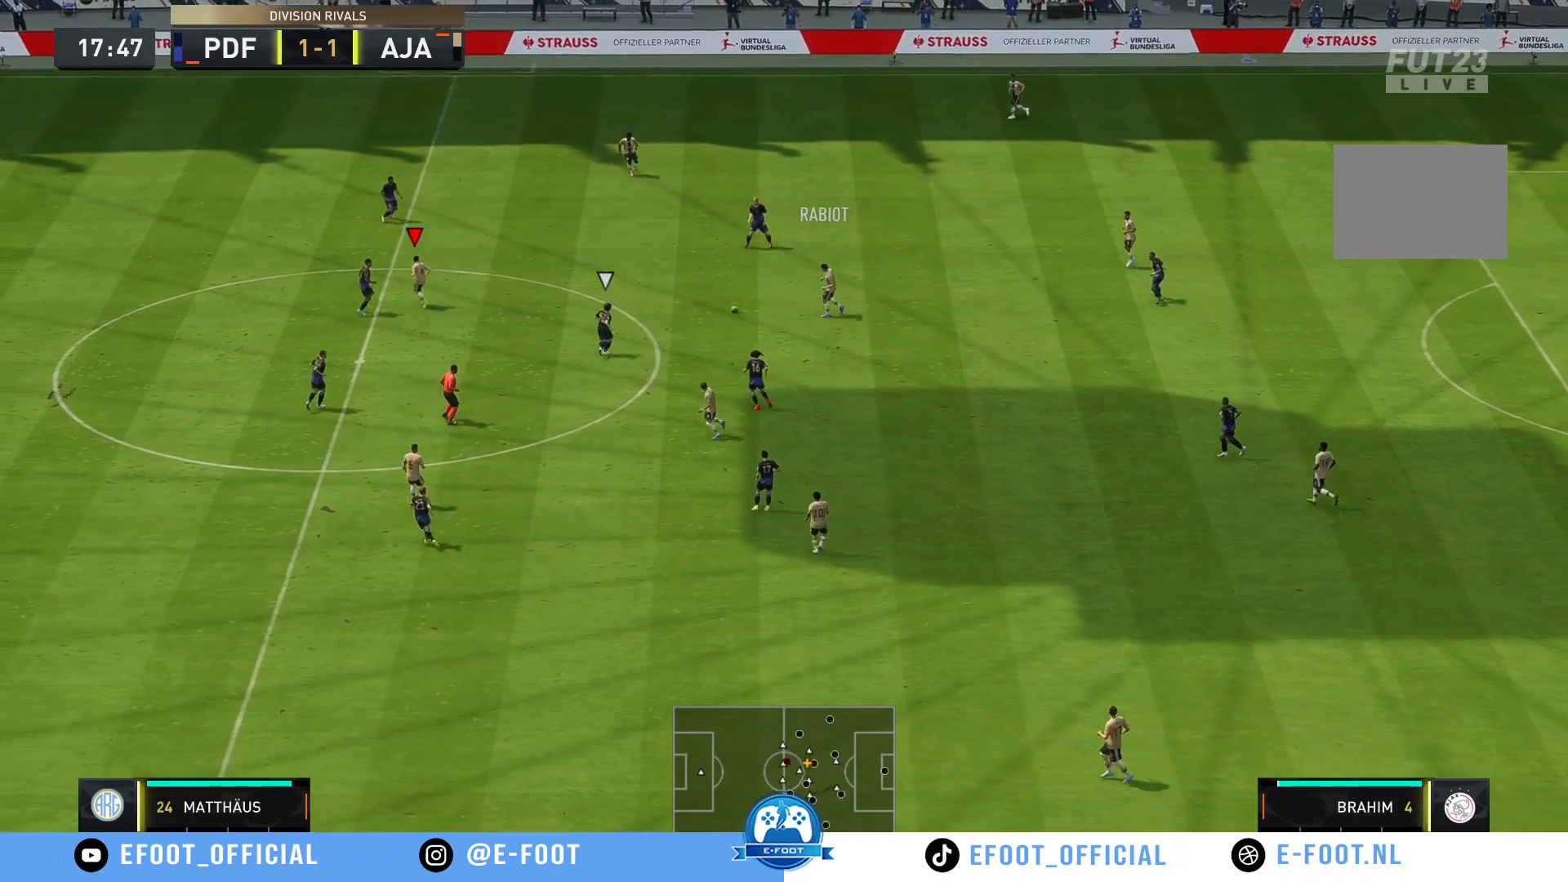
{"dt_ms": 500, "buttons": [], "left_stick": "up", "right_stick": "center", "events": [[283, "left_stick", "up"]]}
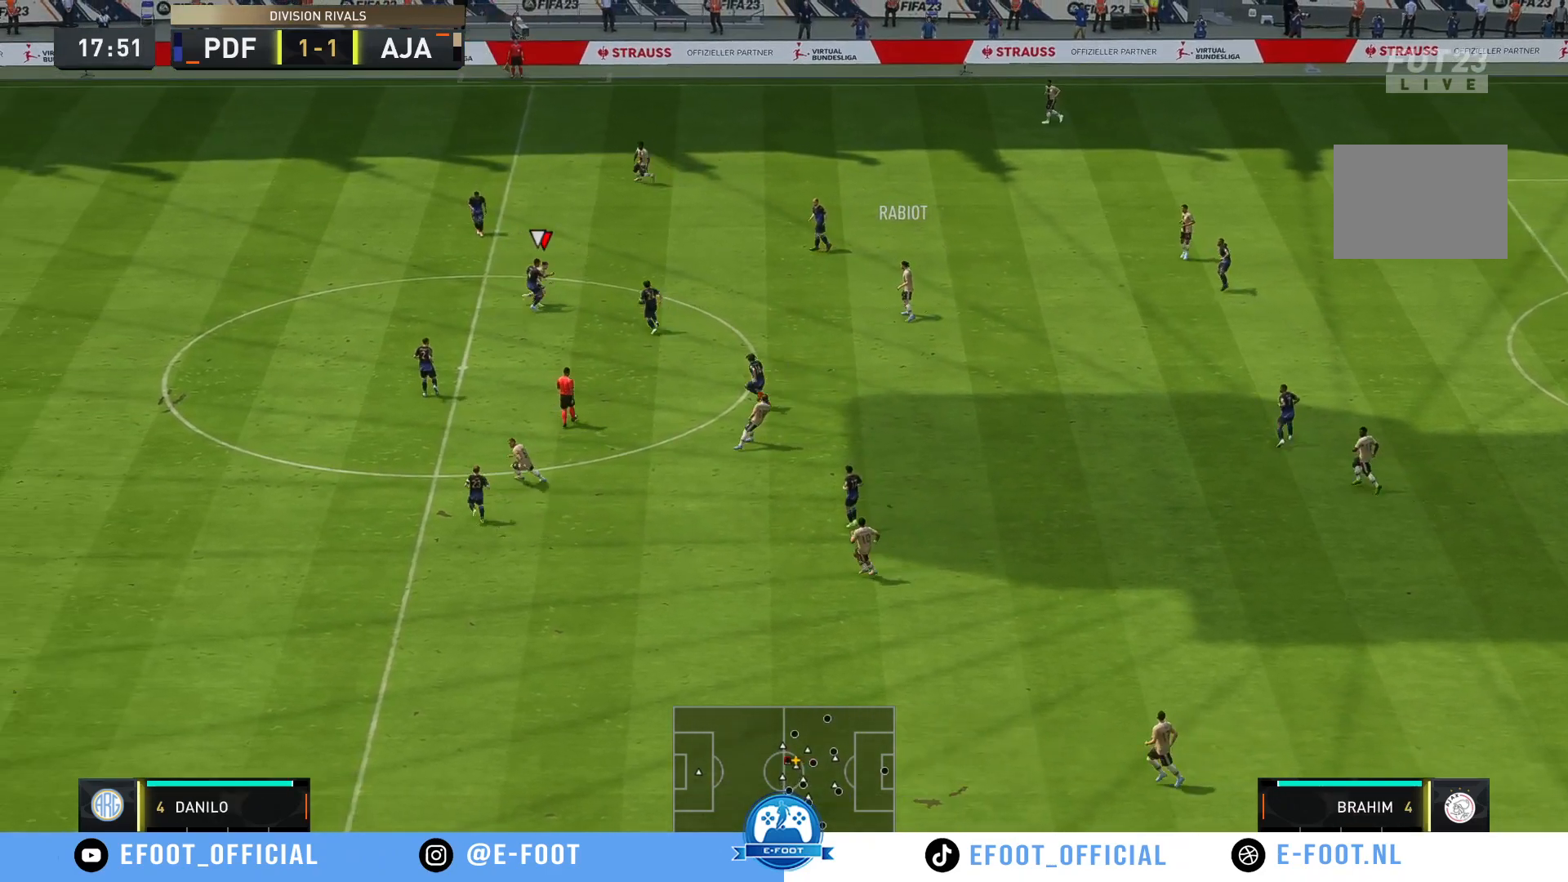
{"dt_ms": 500, "buttons": [], "left_stick": "up-left", "right_stick": "center", "events": [[17, "A", "down"], [183, "A", "up"], [467, "left_stick", "up-left"]]}
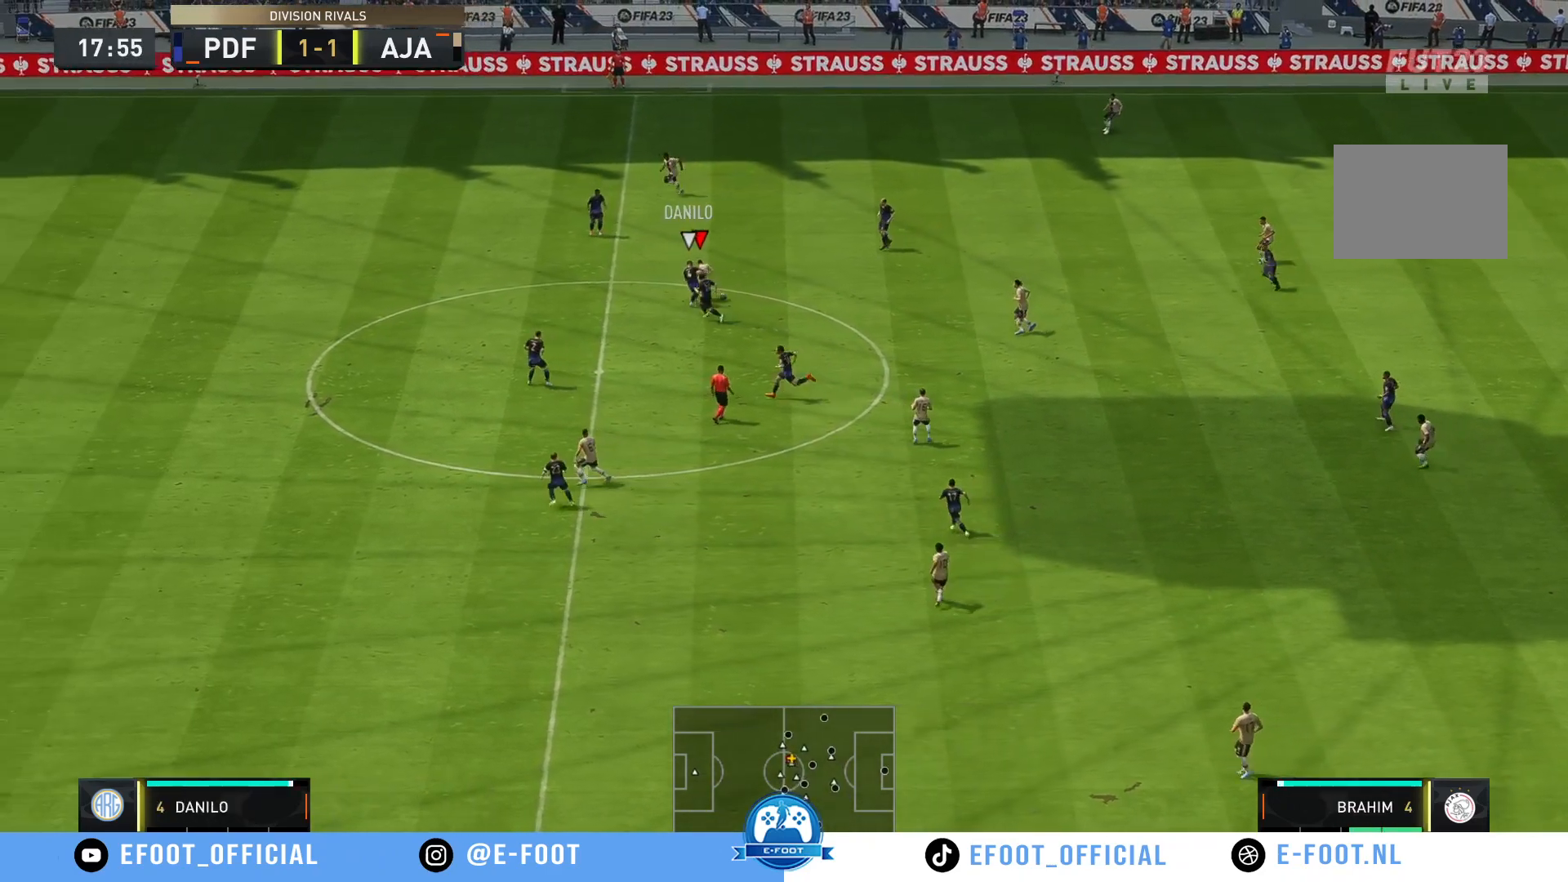
{"dt_ms": 500, "buttons": [], "left_stick": "up-left", "right_stick": "center", "events": []}
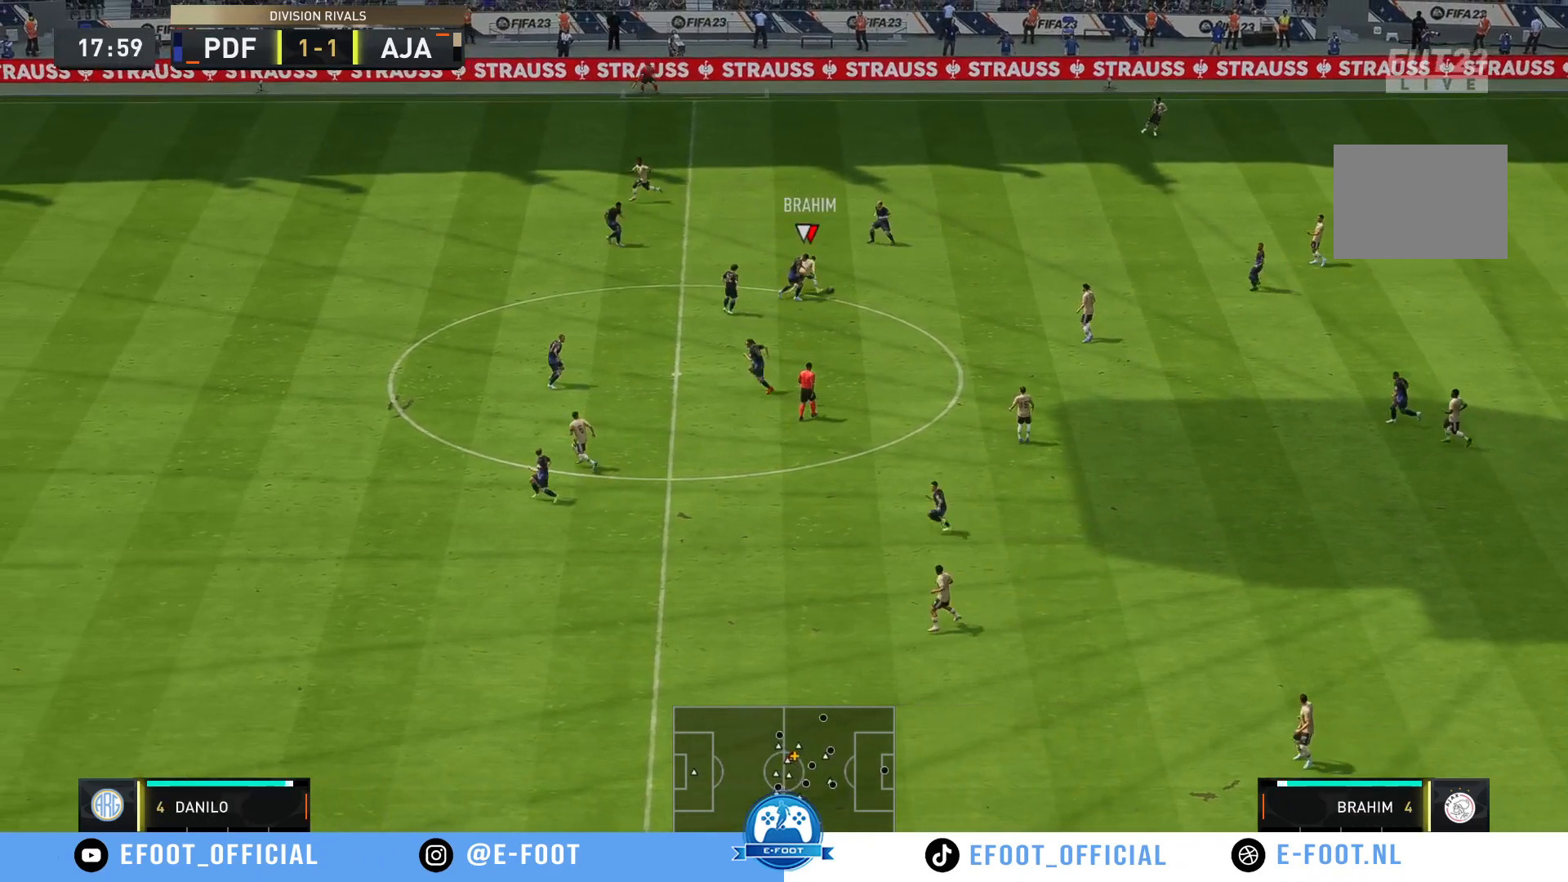
{"dt_ms": 500, "buttons": ["A"], "left_stick": "right", "right_stick": "center", "events": [[133, "left_stick", "right"], [200, "R2", "down"], [467, "R2", "up"], [500, "A", "down"]]}